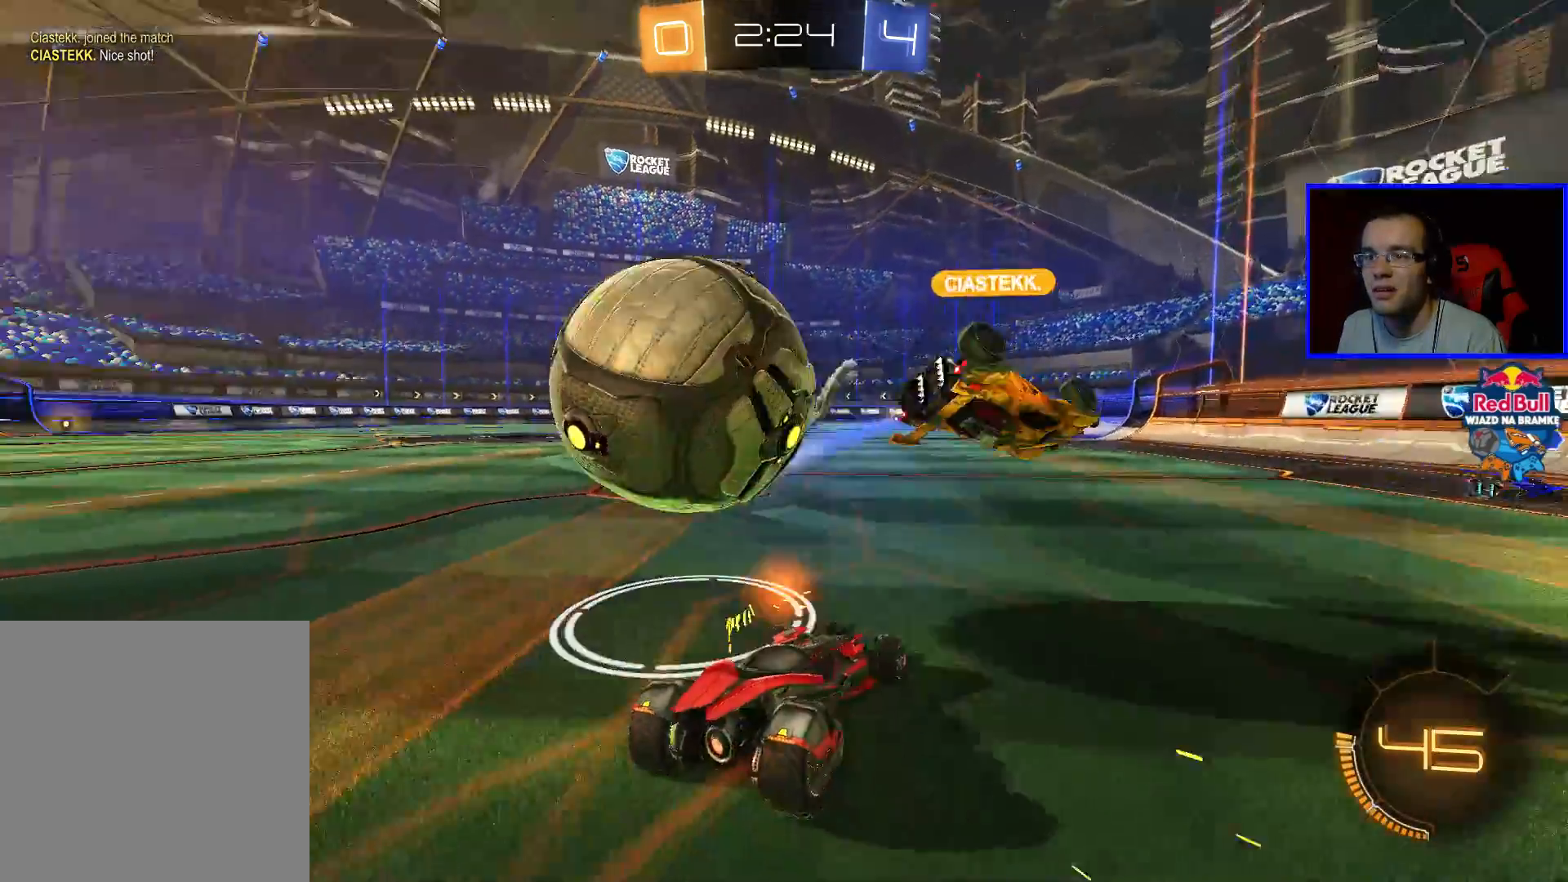
Gameplay with a controller (Xbox layout); each line is a JSON object with the inputs held at the frame after it. "events" lists button and stick changes between this image and that frame as [ms after this image, input, new state], when the widget could be followed in between.
{"buttons": [], "left_stick": "left", "right_stick": "center", "events": [[150, "R2", "up"]]}
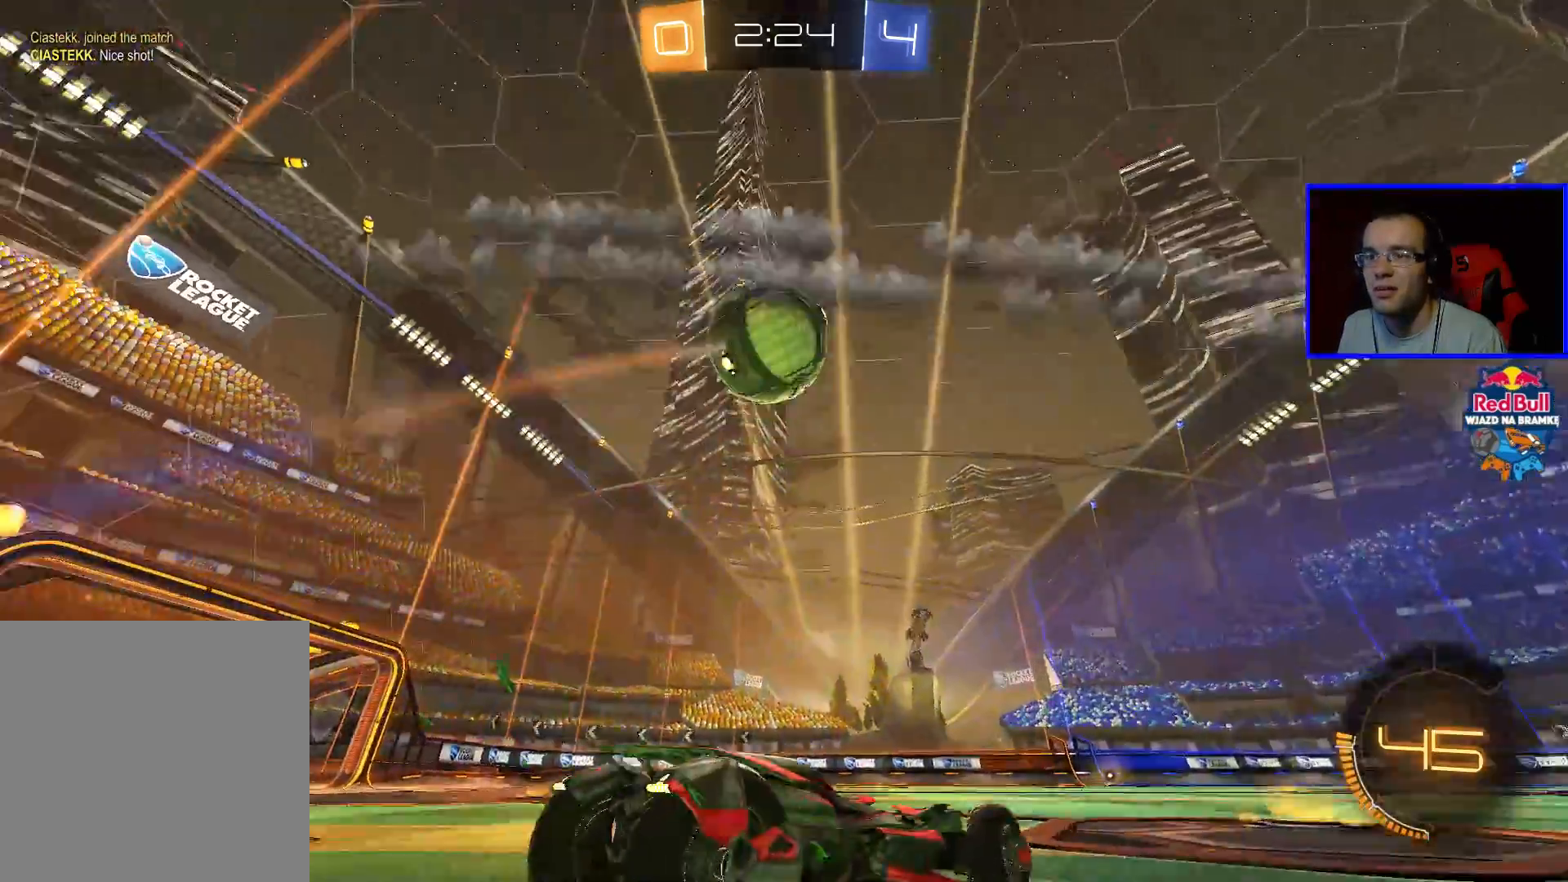
{"buttons": ["B", "R2"], "left_stick": "down-left", "right_stick": "center", "events": [[50, "left_stick", "center"], [100, "A", "down"], [150, "A", "up"], [200, "A", "down"], [250, "left_stick", "down"], [300, "A", "up"], [350, "B", "down"], [350, "R2", "down"], [450, "left_stick", "down-left"]]}
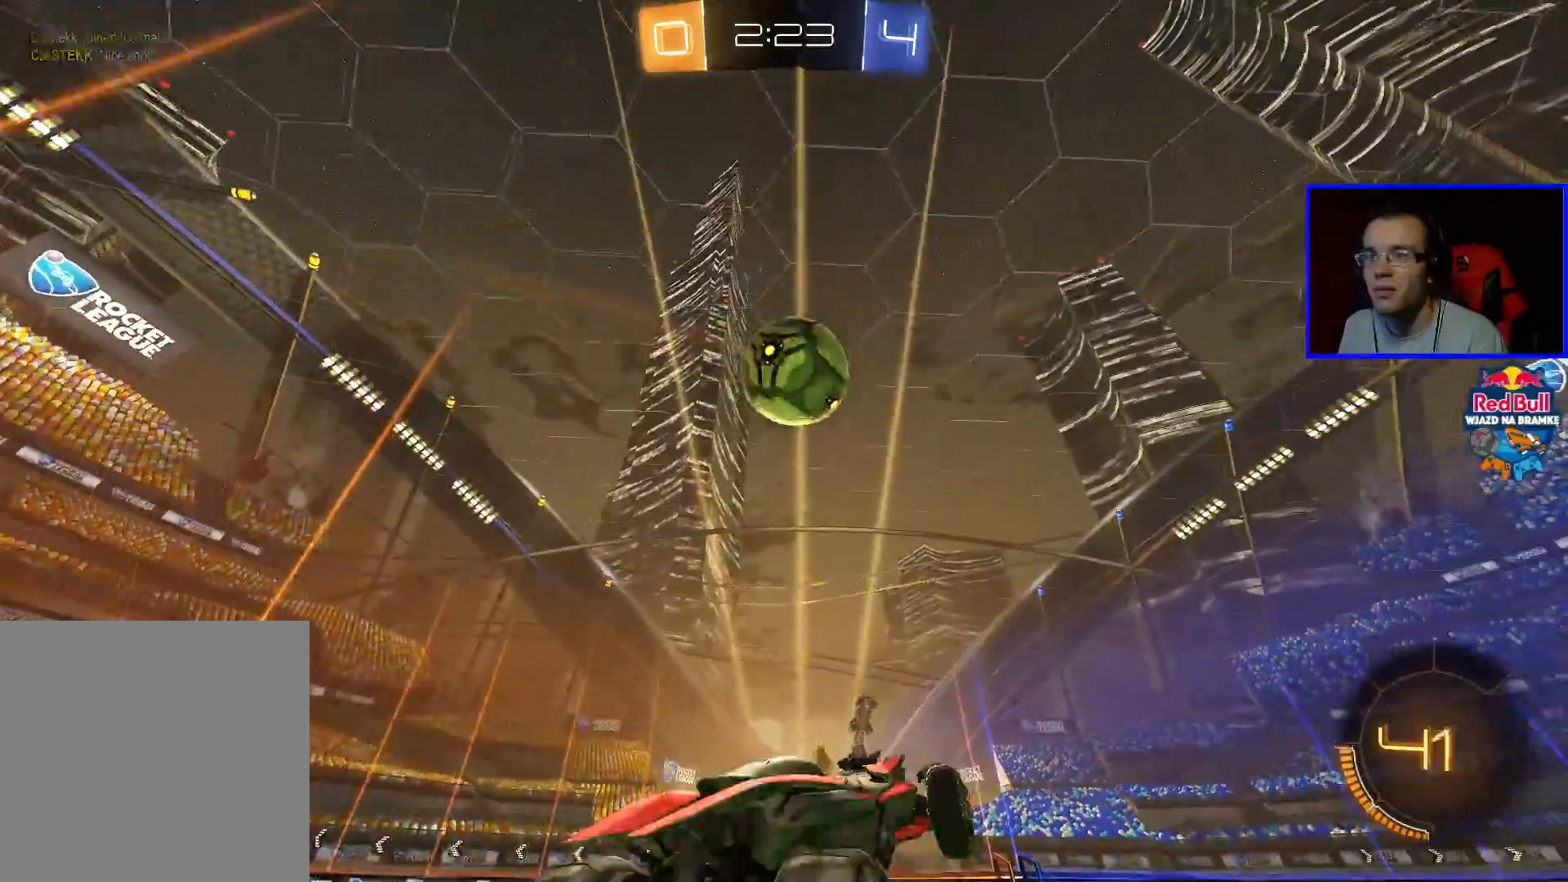
{"buttons": ["B", "R2"], "left_stick": "up", "right_stick": "center", "events": [[50, "left_stick", "center"], [450, "left_stick", "up"]]}
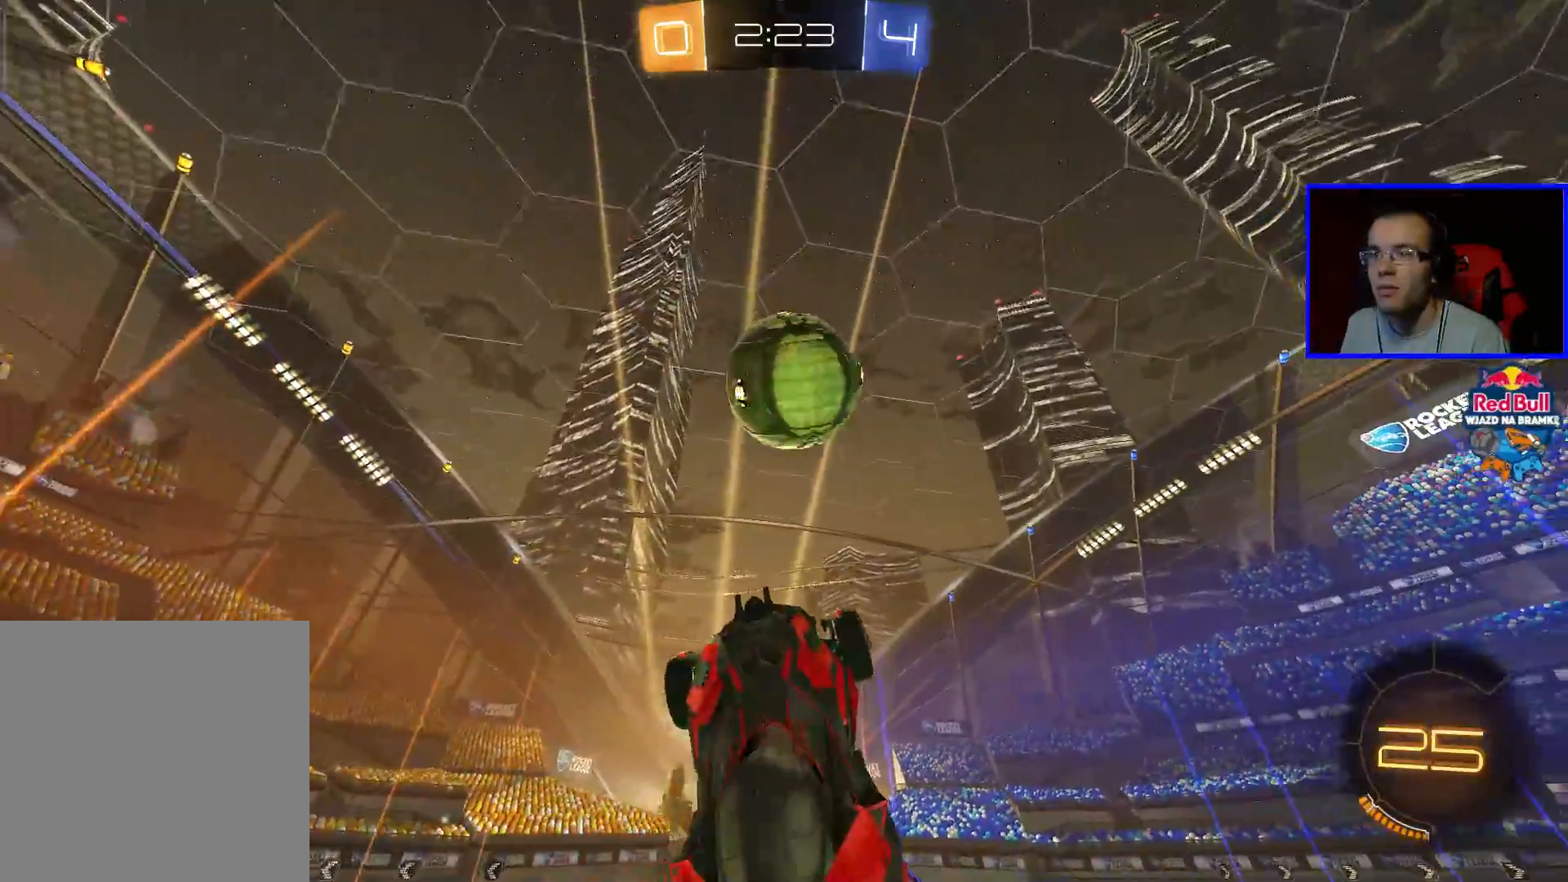
{"buttons": ["R2"], "left_stick": "up", "right_stick": "center", "events": [[50, "B", "up"], [100, "left_stick", "right"], [250, "left_stick", "center"], [500, "left_stick", "up"]]}
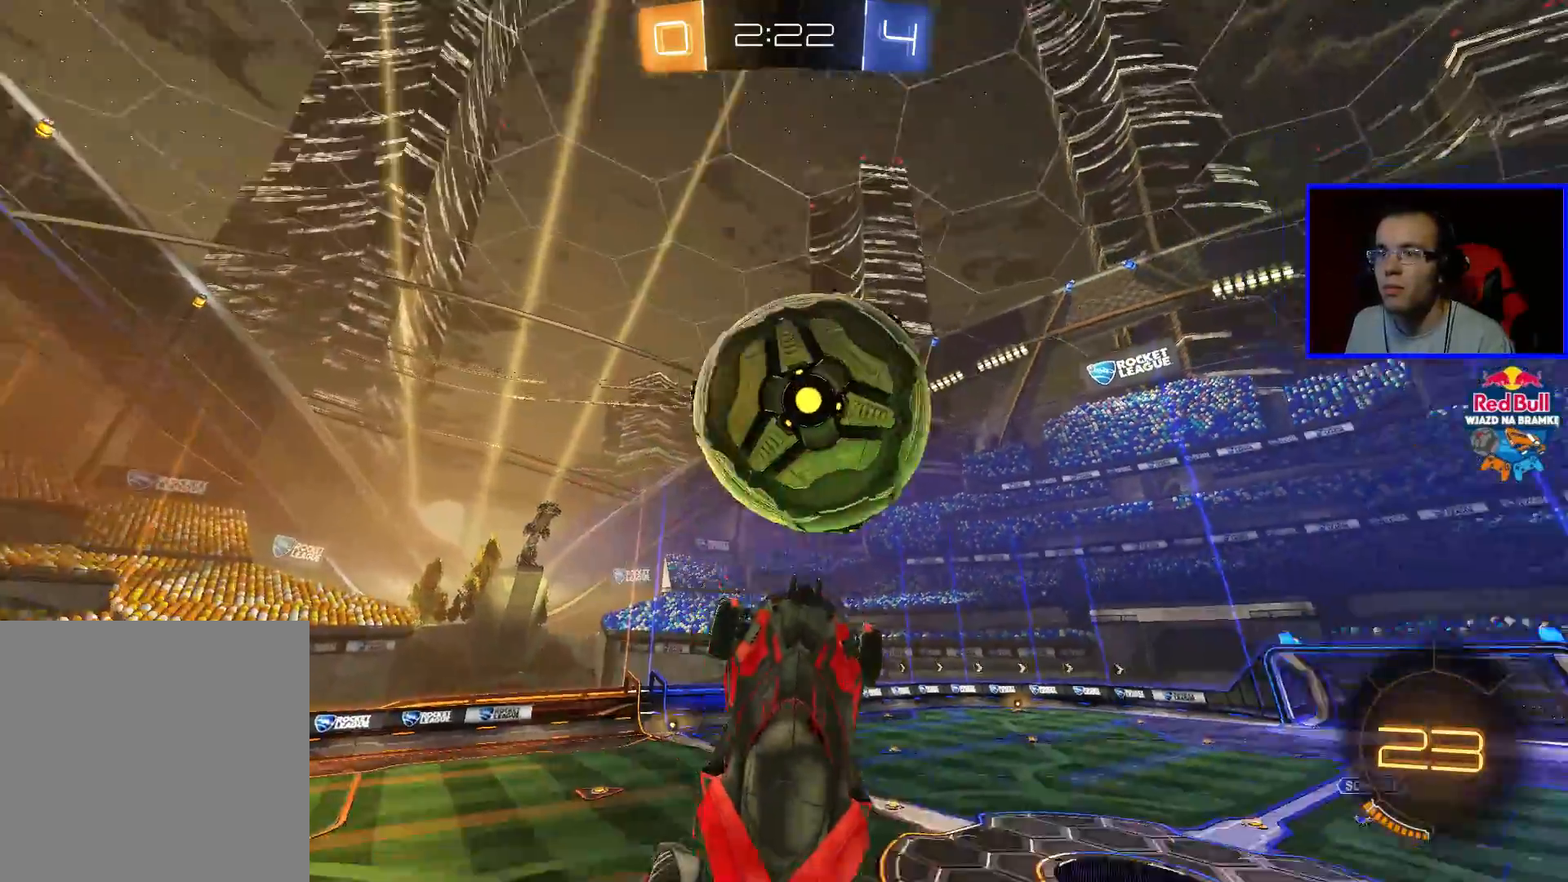
{"buttons": ["R2"], "left_stick": "left", "right_stick": "center", "events": [[150, "B", "down"], [167, "left_stick", "up-right"], [300, "left_stick", "center"], [433, "left_stick", "left"], [450, "B", "up"]]}
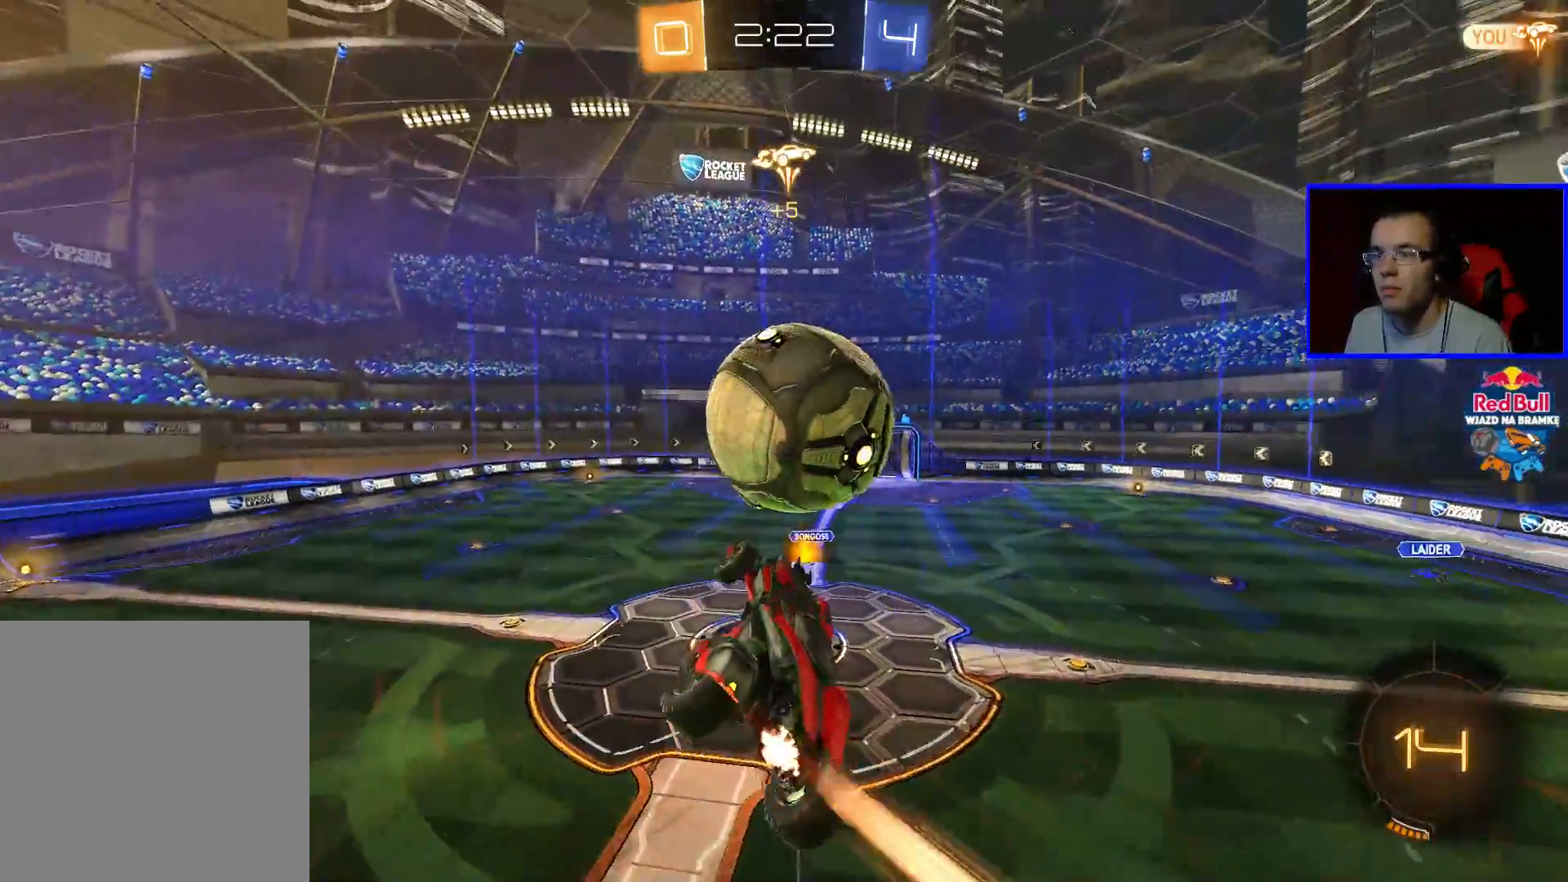
{"buttons": ["R2"], "left_stick": "left", "right_stick": "center", "events": [[50, "left_stick", "center"], [200, "B", "down"], [400, "B", "up"], [450, "left_stick", "left"]]}
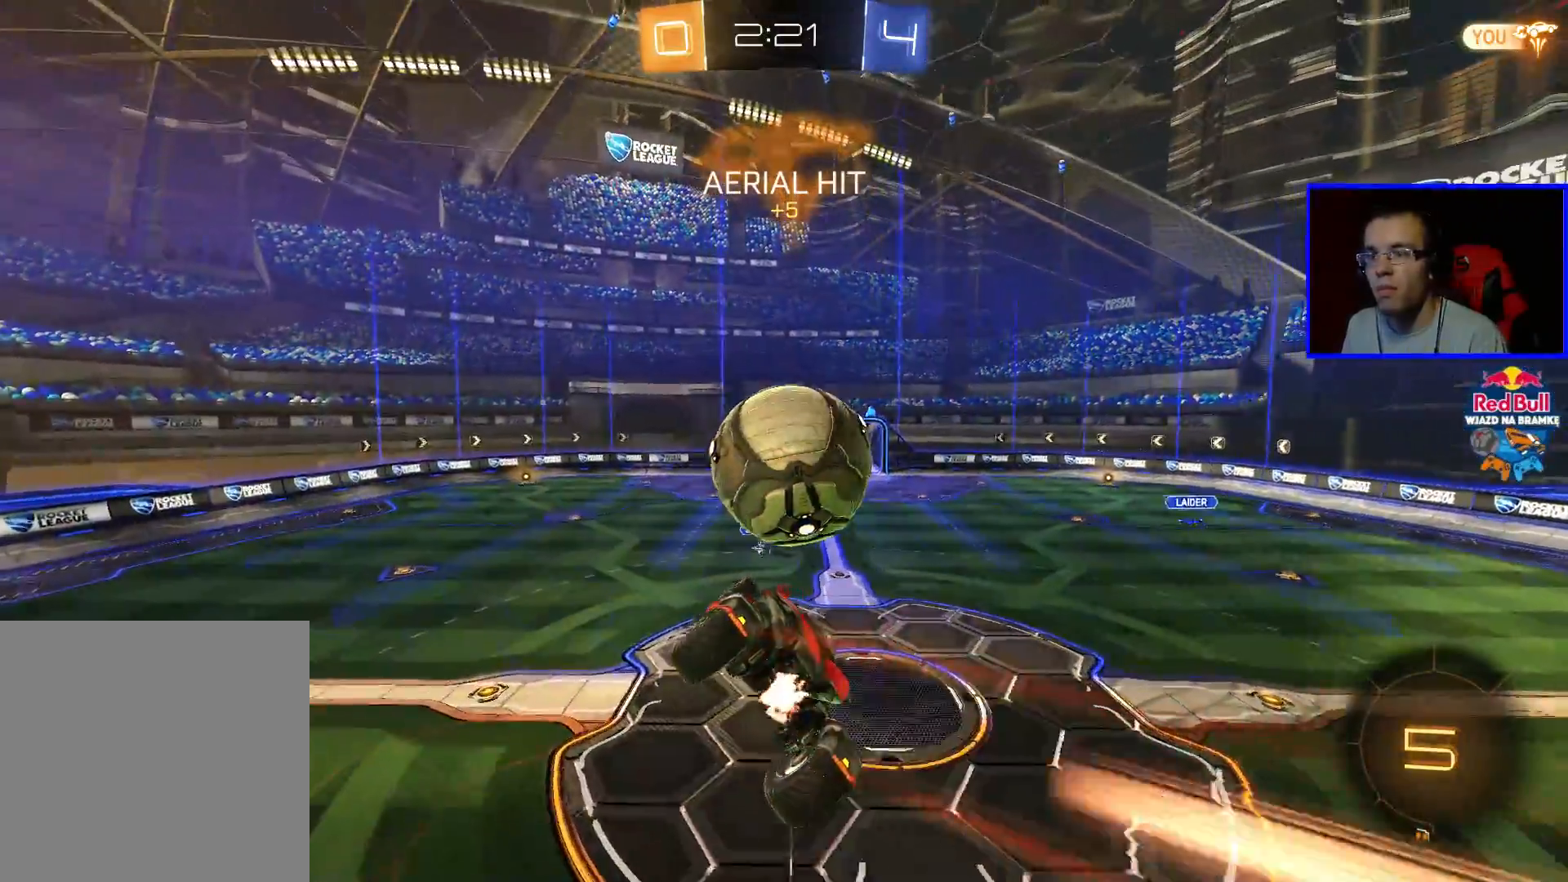
{"buttons": ["B", "R2"], "left_stick": "center", "right_stick": "center", "events": [[50, "left_stick", "center"], [400, "B", "down"]]}
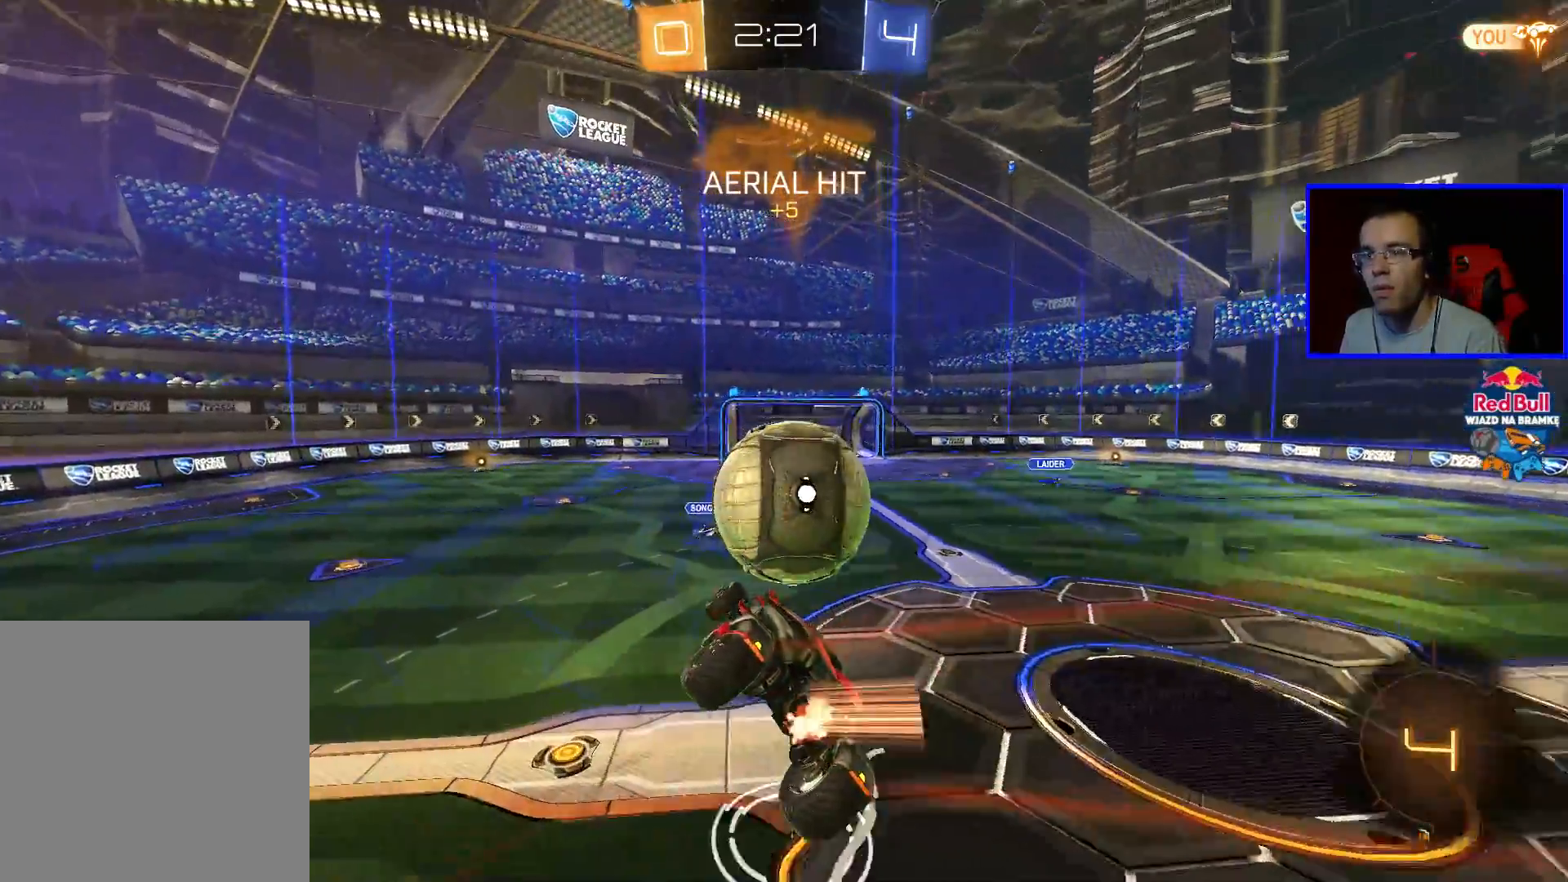
{"buttons": ["A", "R2"], "left_stick": "up-right", "right_stick": "center", "events": [[150, "left_stick", "right"], [217, "B", "up"], [267, "left_stick", "up-right"], [317, "A", "down"], [417, "A", "up"], [467, "A", "down"]]}
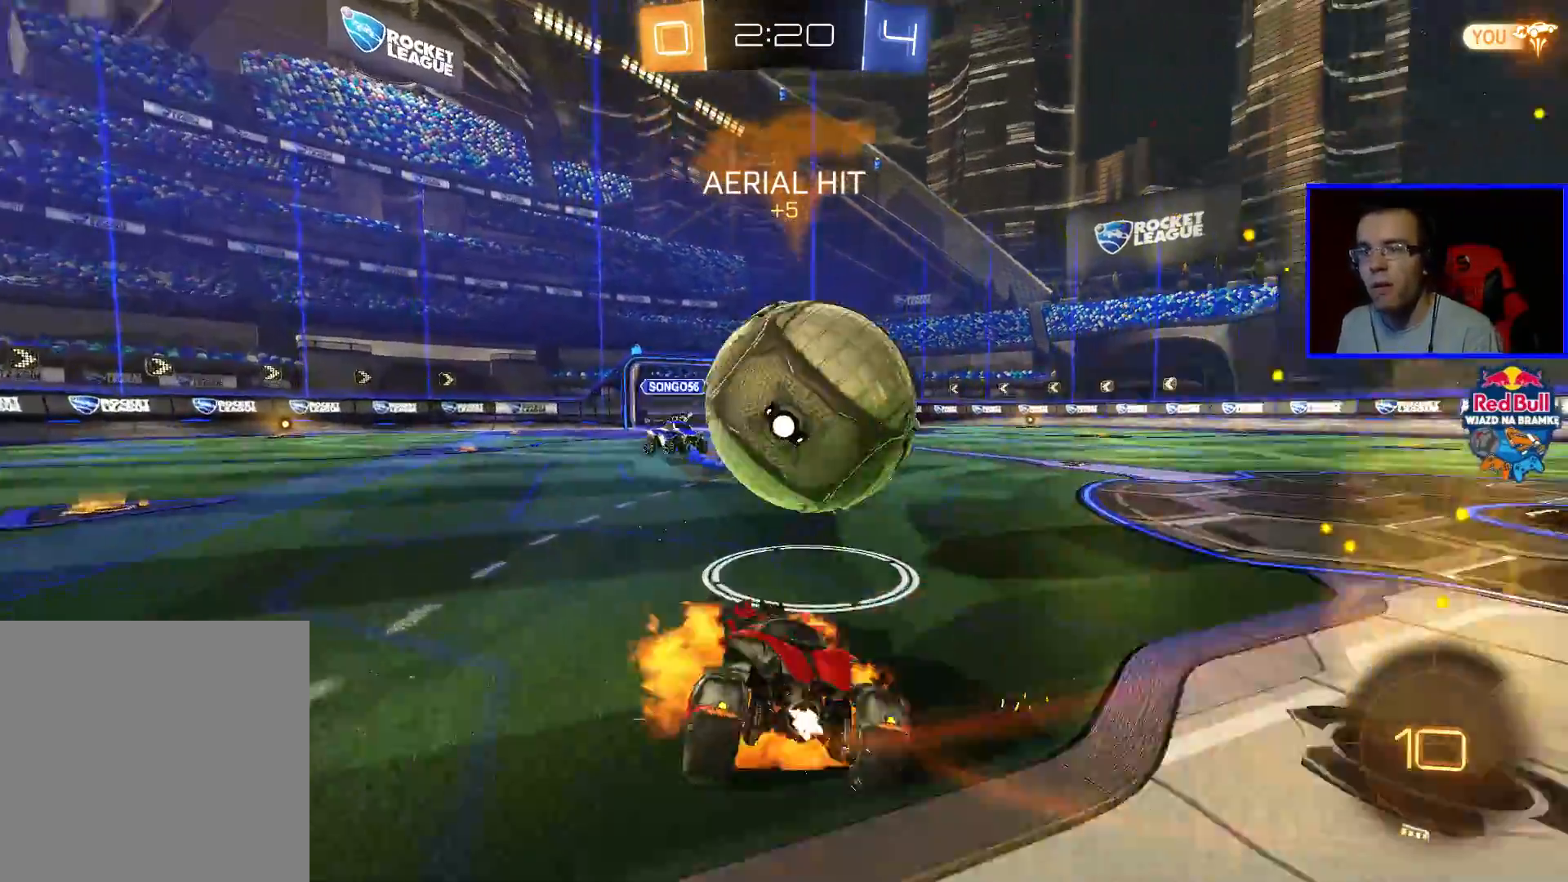
{"buttons": ["R2"], "left_stick": "up-right", "right_stick": "center", "events": [[117, "A", "up"], [167, "A", "down"], [367, "A", "up"]]}
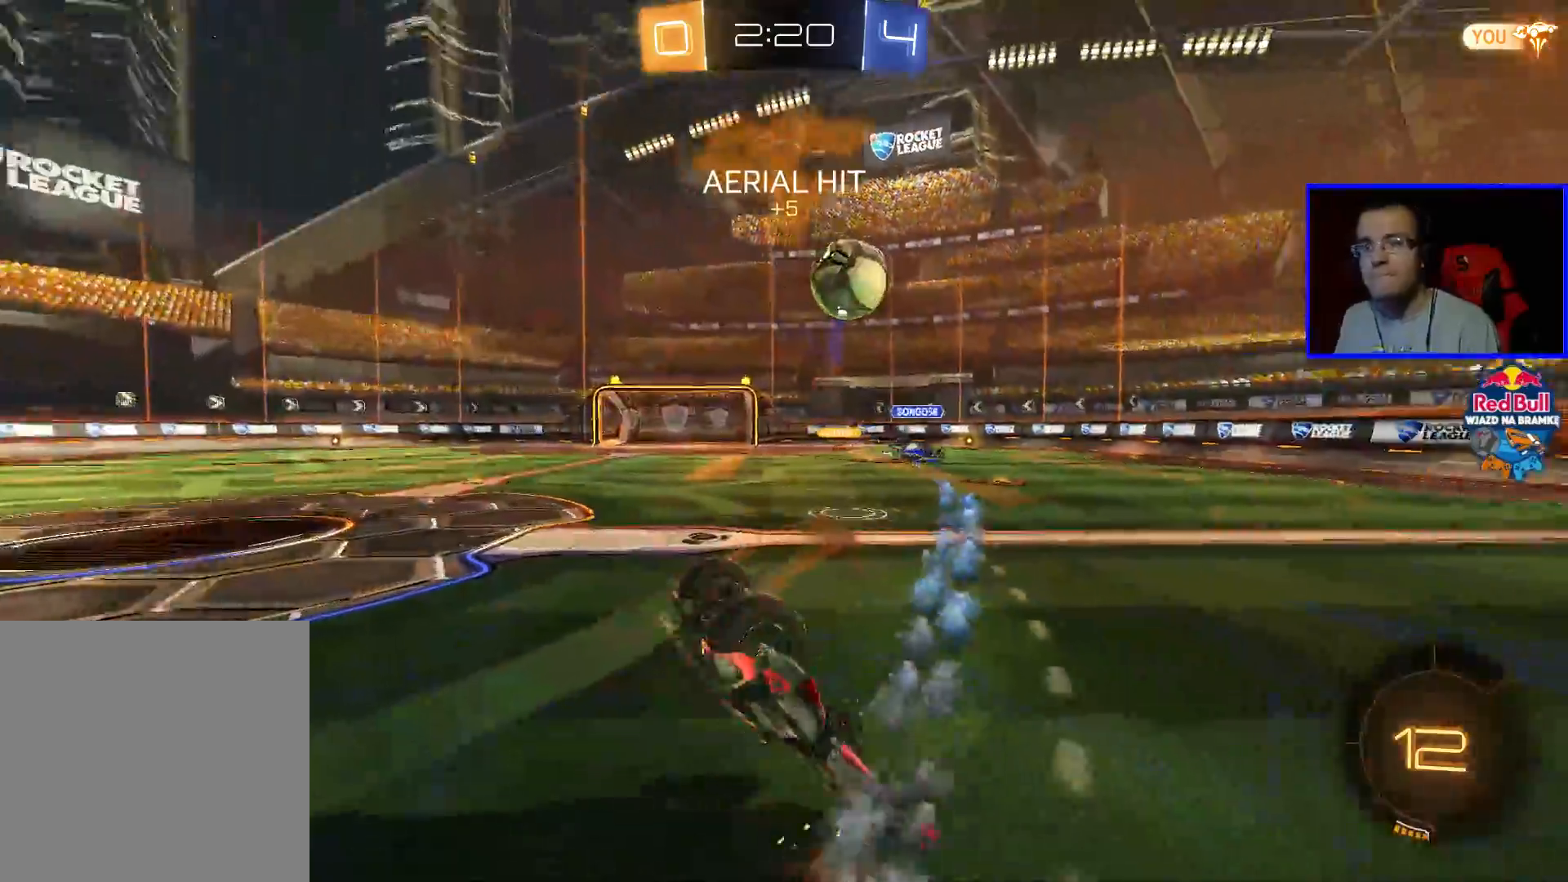
{"buttons": ["R2"], "left_stick": "left", "right_stick": "center", "events": [[67, "left_stick", "center"], [367, "left_stick", "left"]]}
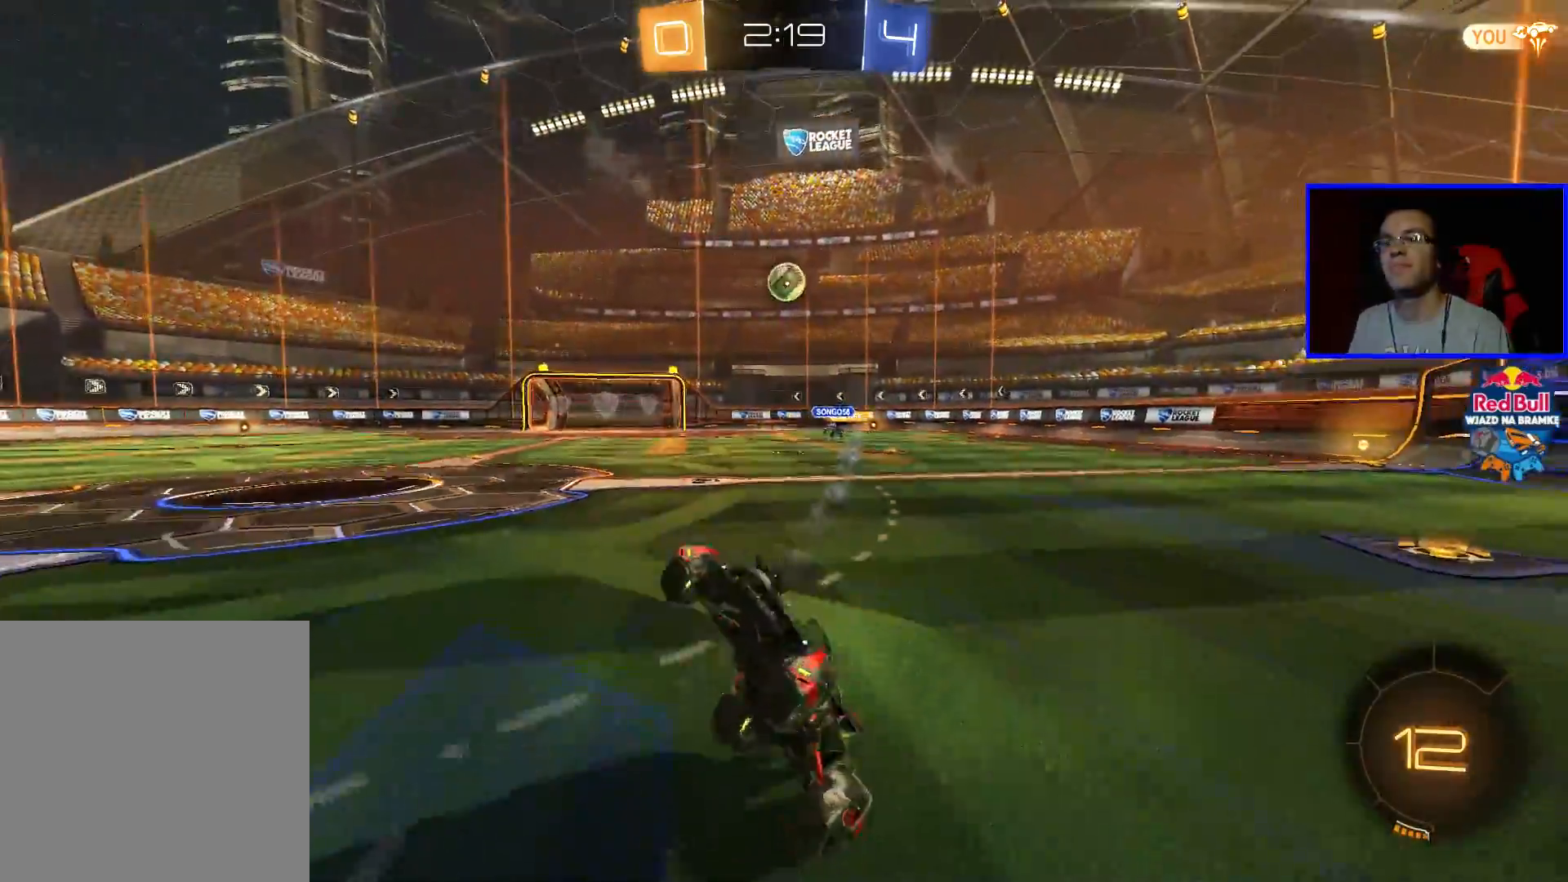
{"buttons": ["R2"], "left_stick": "left", "right_stick": "center", "events": []}
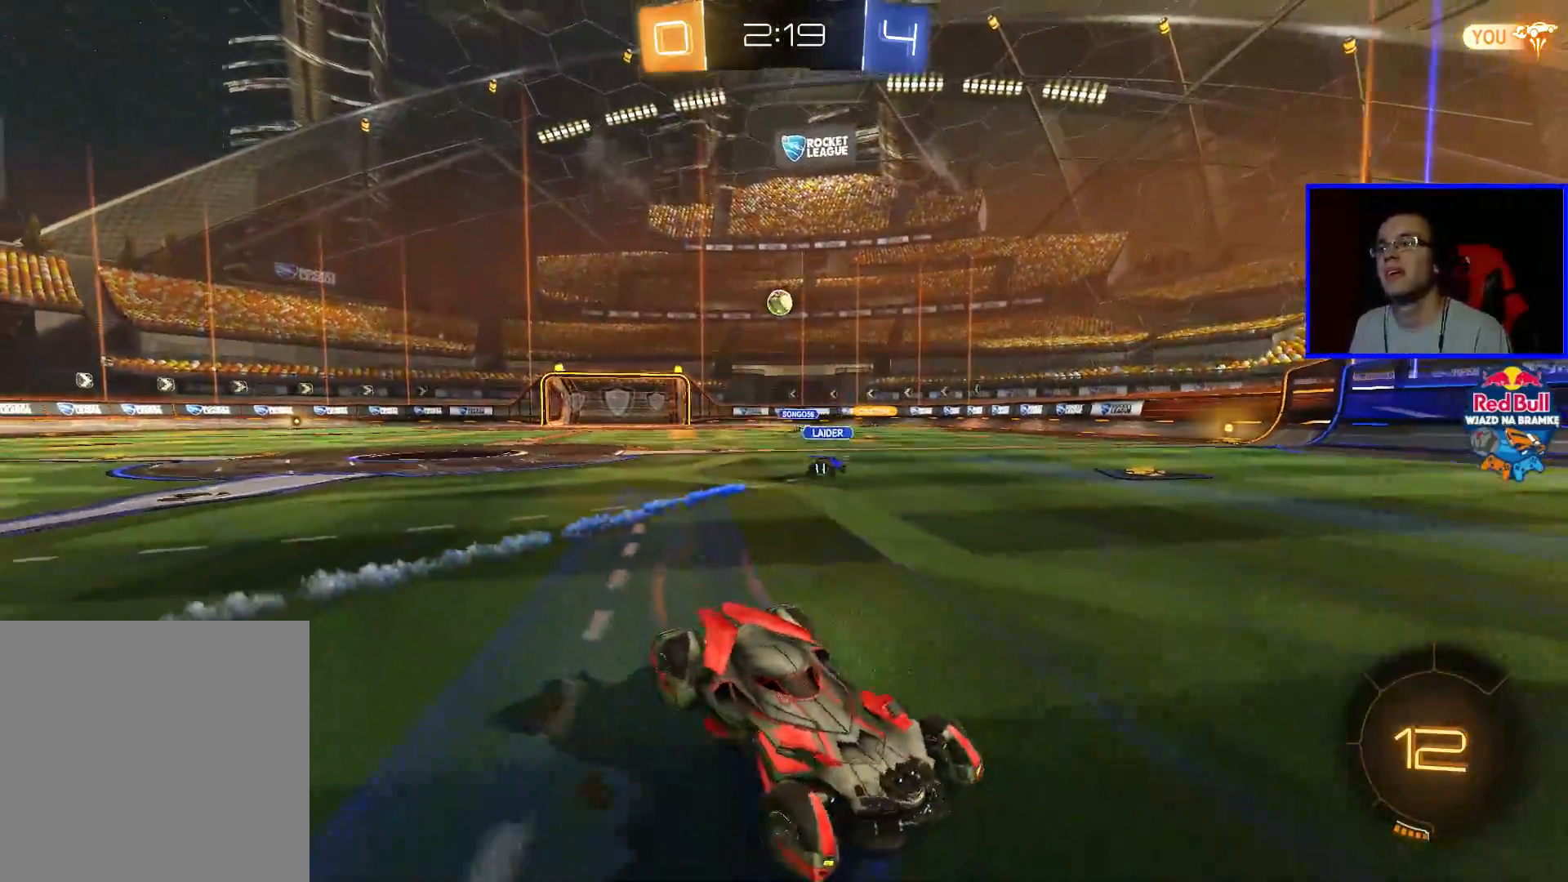
{"buttons": ["B", "R2"], "left_stick": "left", "right_stick": "center", "events": [[467, "B", "down"]]}
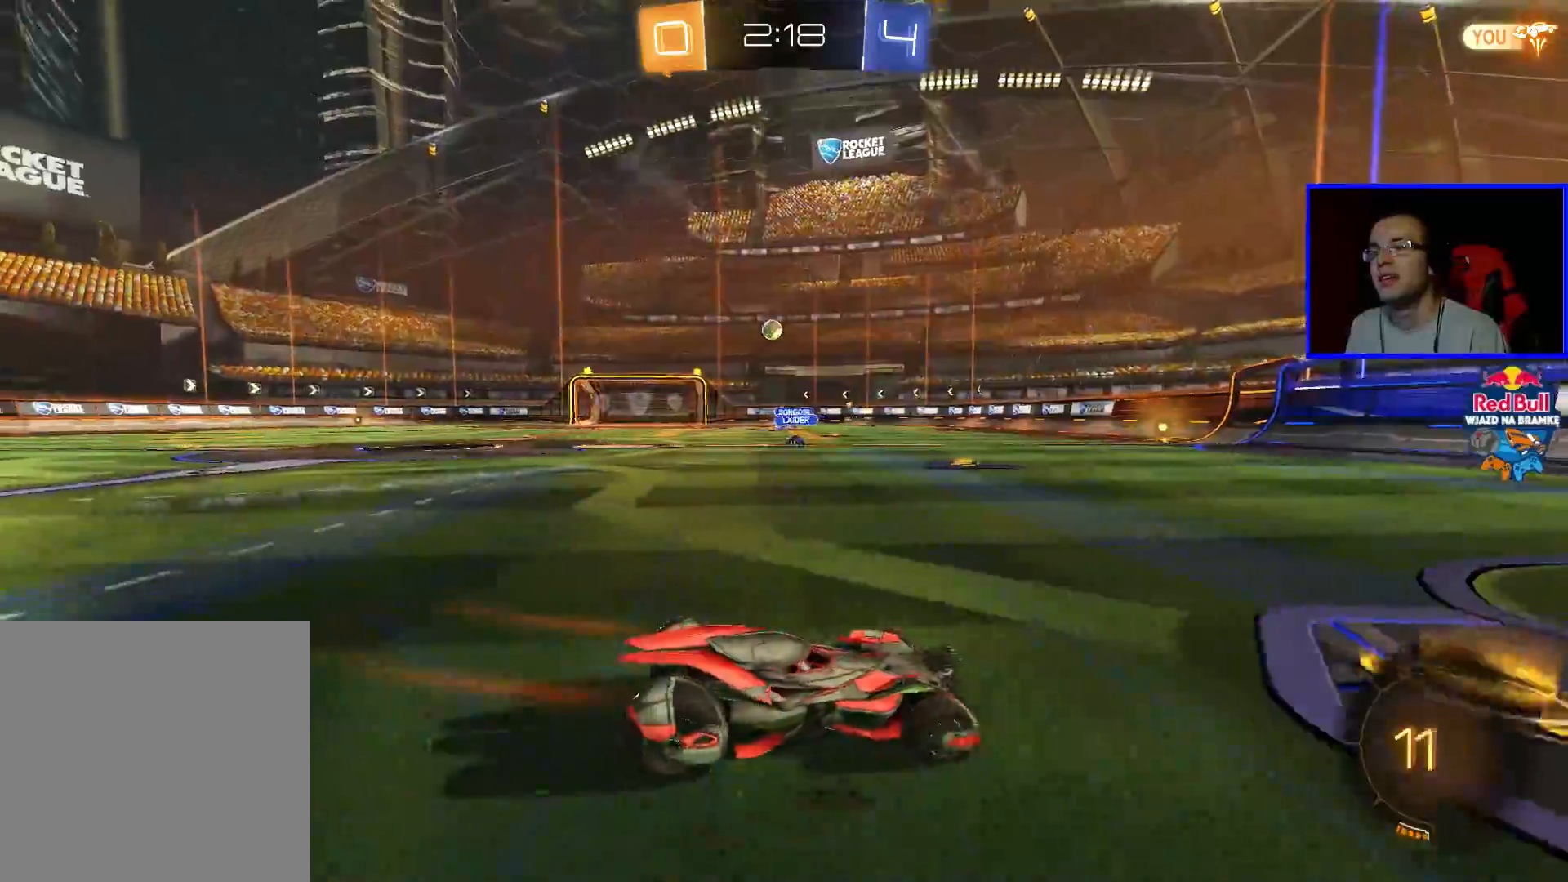
{"buttons": ["B", "R2"], "left_stick": "up", "right_stick": "center", "events": [[217, "left_stick", "up-left"], [267, "A", "down"], [317, "A", "up"], [317, "left_stick", "up"], [367, "A", "down"], [467, "A", "up"]]}
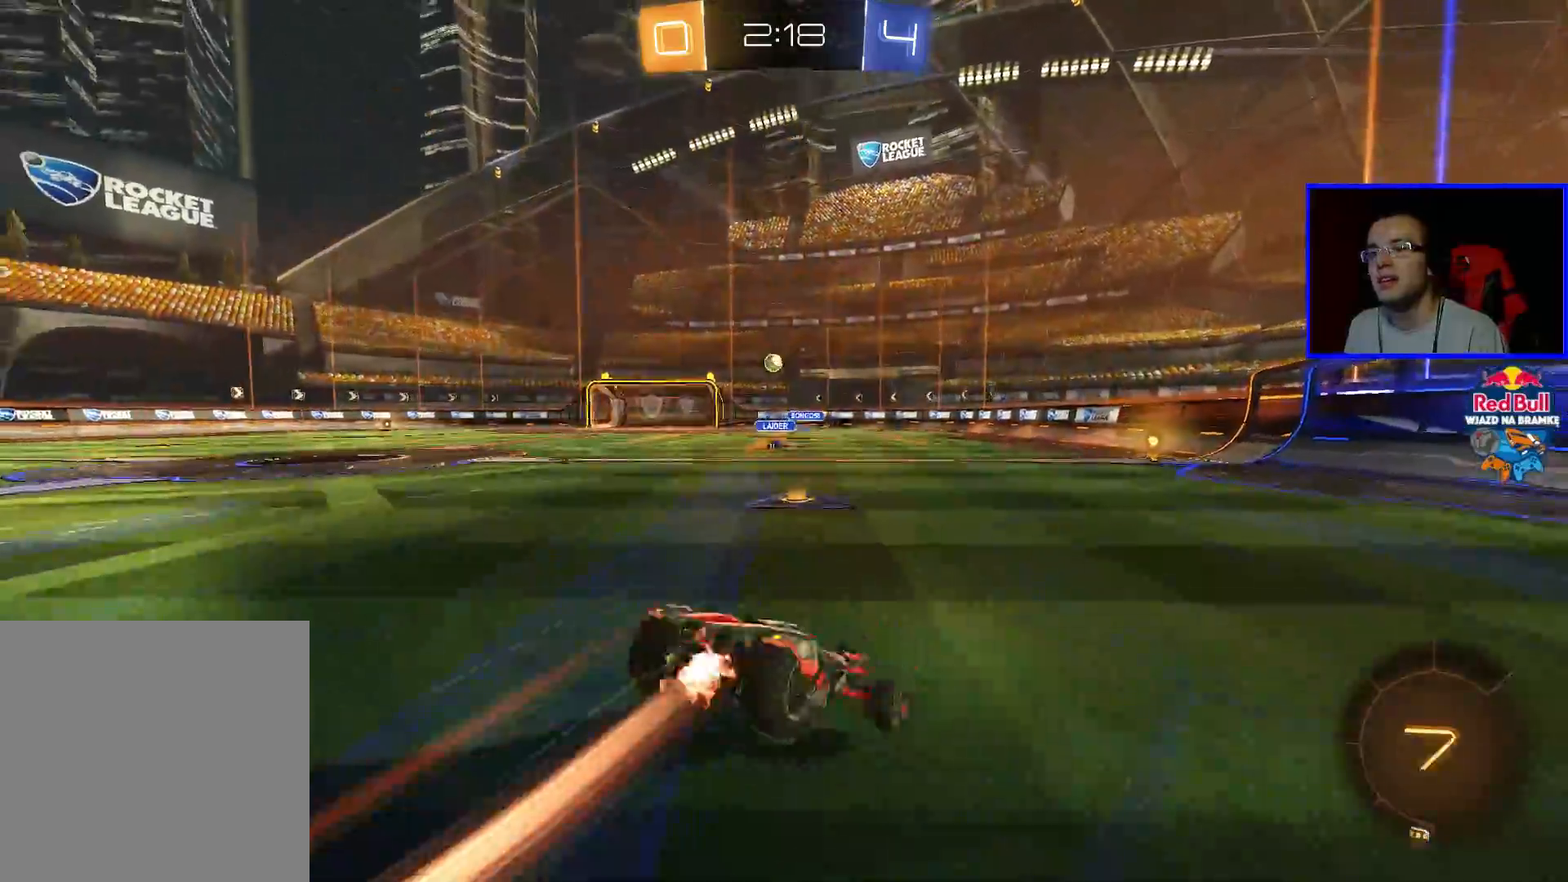
{"buttons": [], "left_stick": "center", "right_stick": "center", "events": [[17, "B", "up"], [117, "left_stick", "center"], [450, "R2", "up"]]}
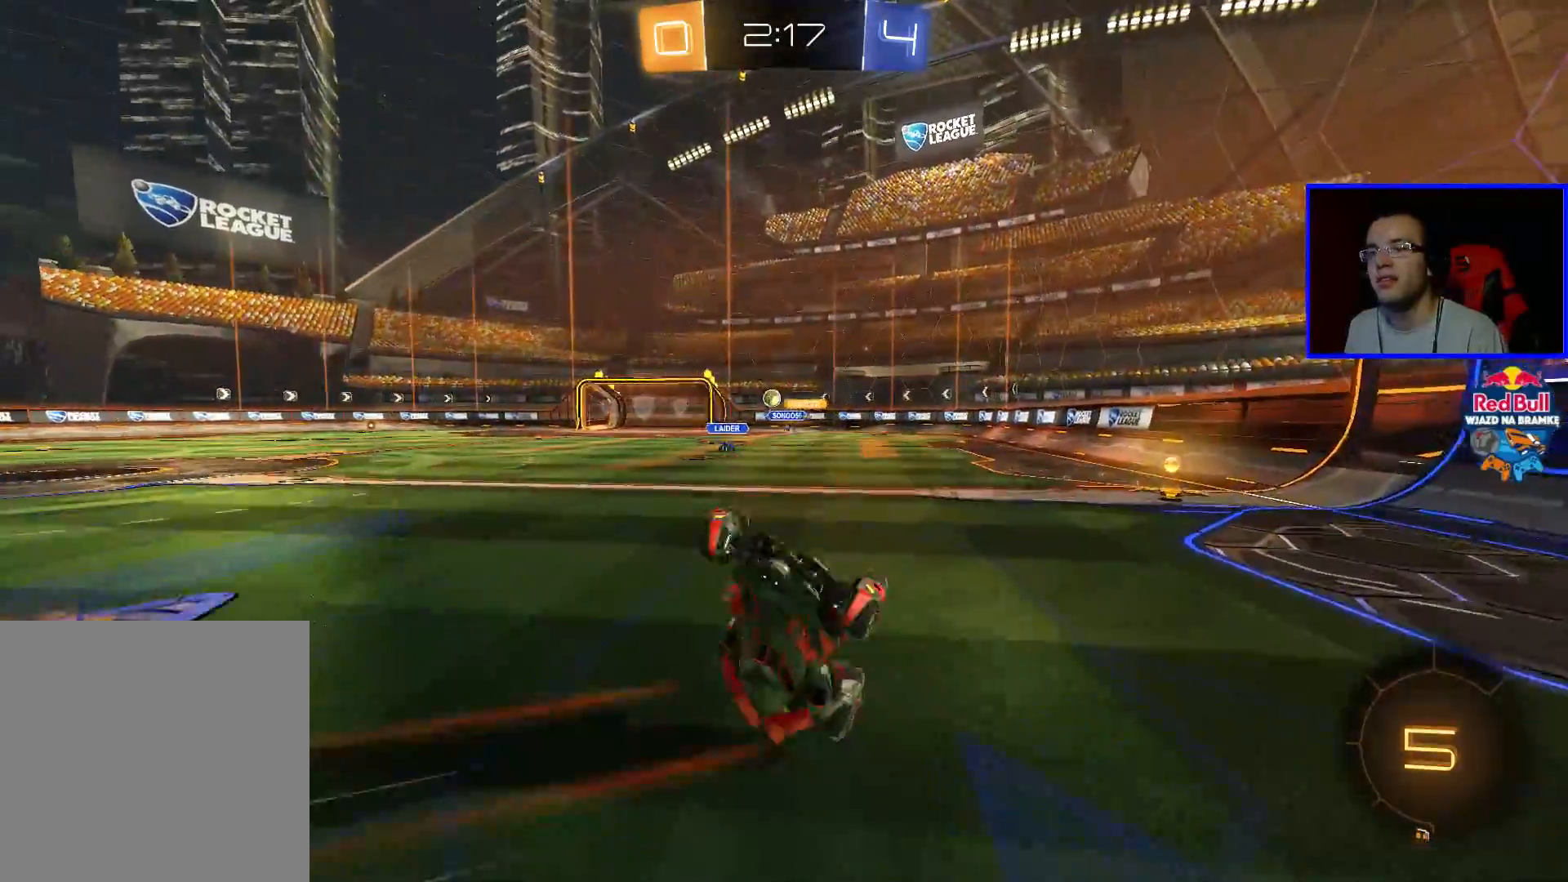
{"buttons": [], "left_stick": "left", "right_stick": "center", "events": [[67, "left_stick", "left"]]}
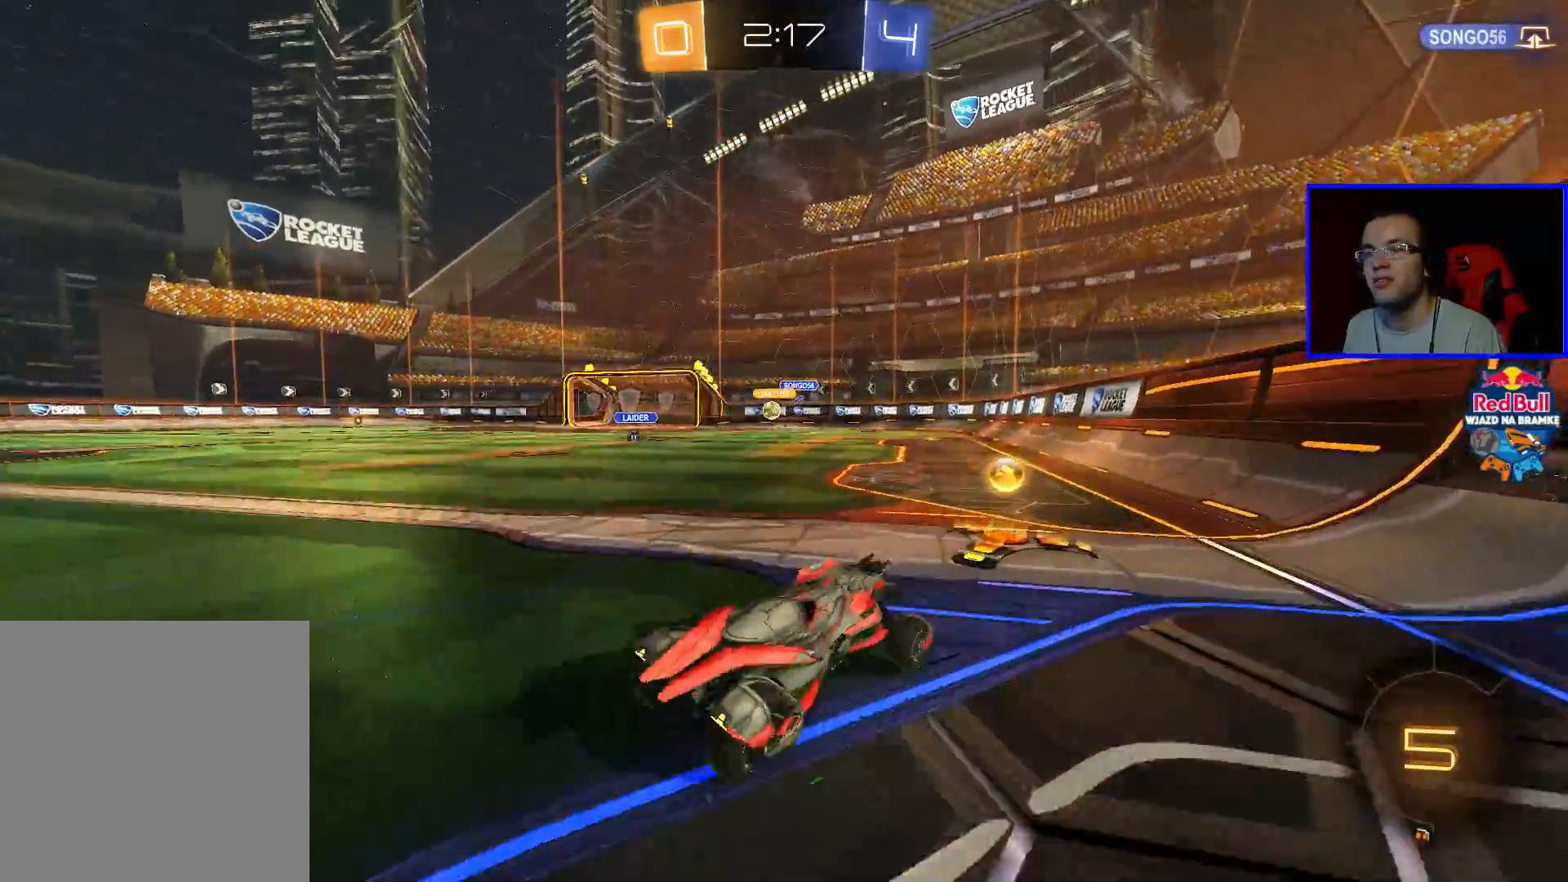
{"buttons": ["B", "R2"], "left_stick": "left", "right_stick": "center", "events": [[283, "R2", "down"], [433, "B", "down"]]}
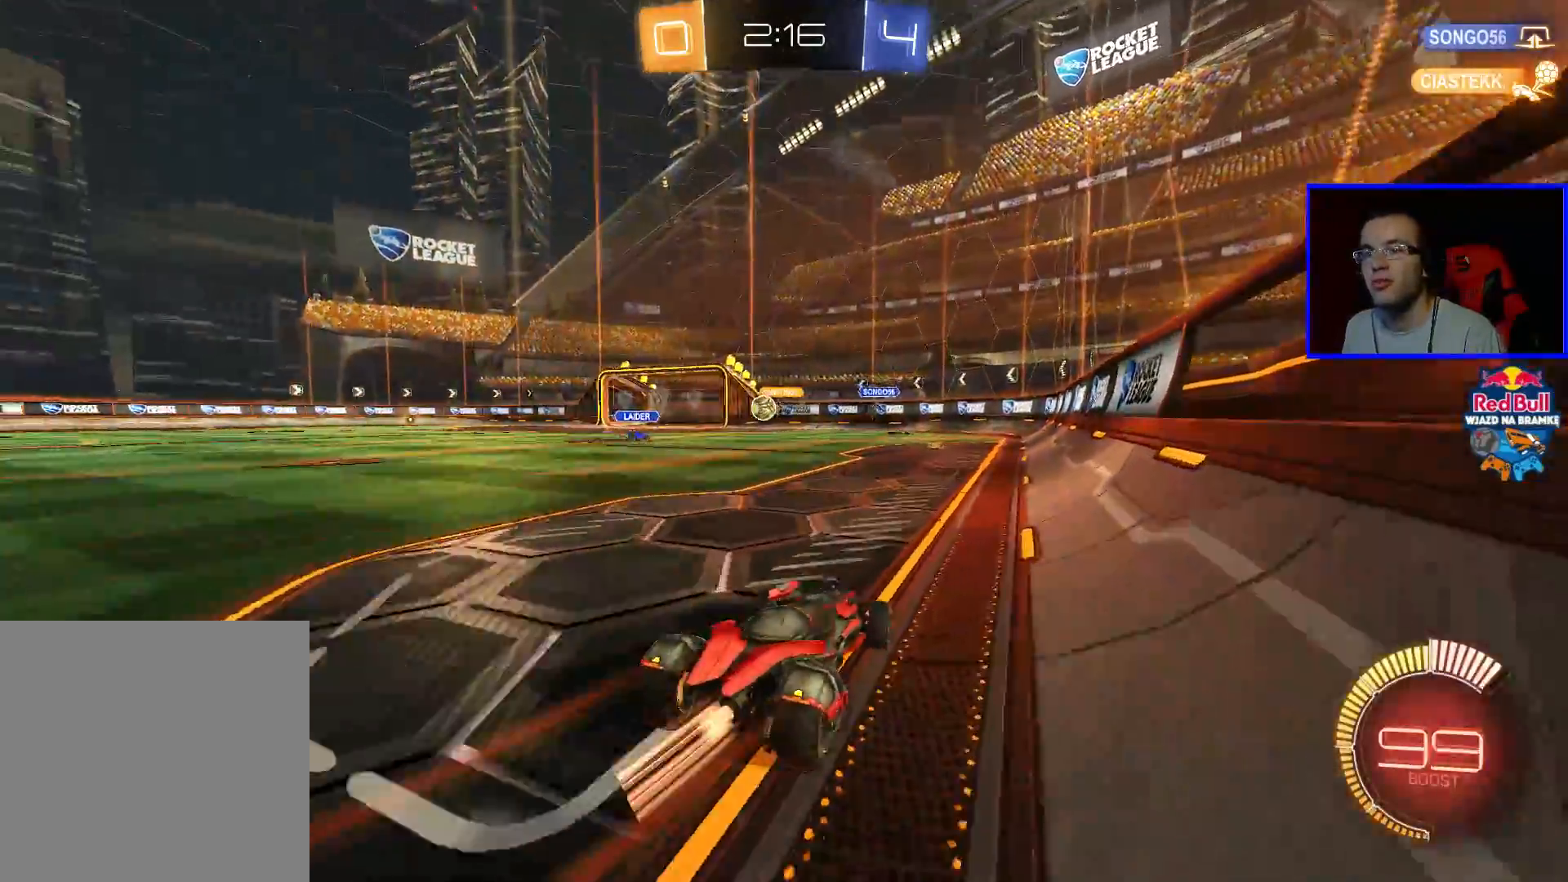
{"buttons": ["R2"], "left_stick": "center", "right_stick": "center", "events": [[233, "left_stick", "center"], [383, "B", "up"]]}
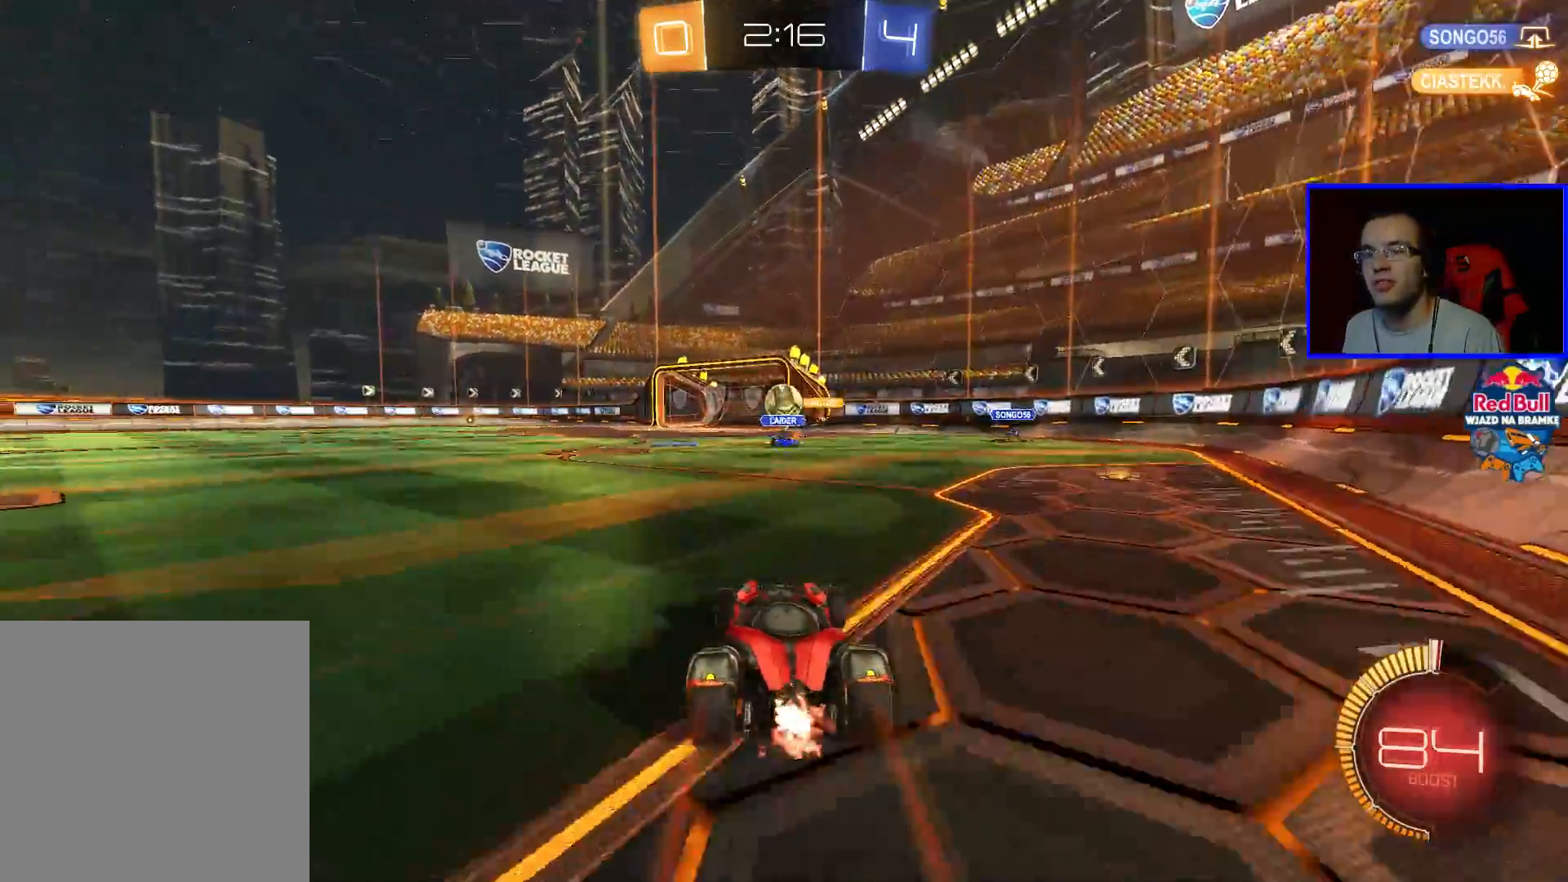
{"buttons": ["L2"], "left_stick": "center", "right_stick": "center", "events": [[367, "L2", "down"], [367, "R2", "up"]]}
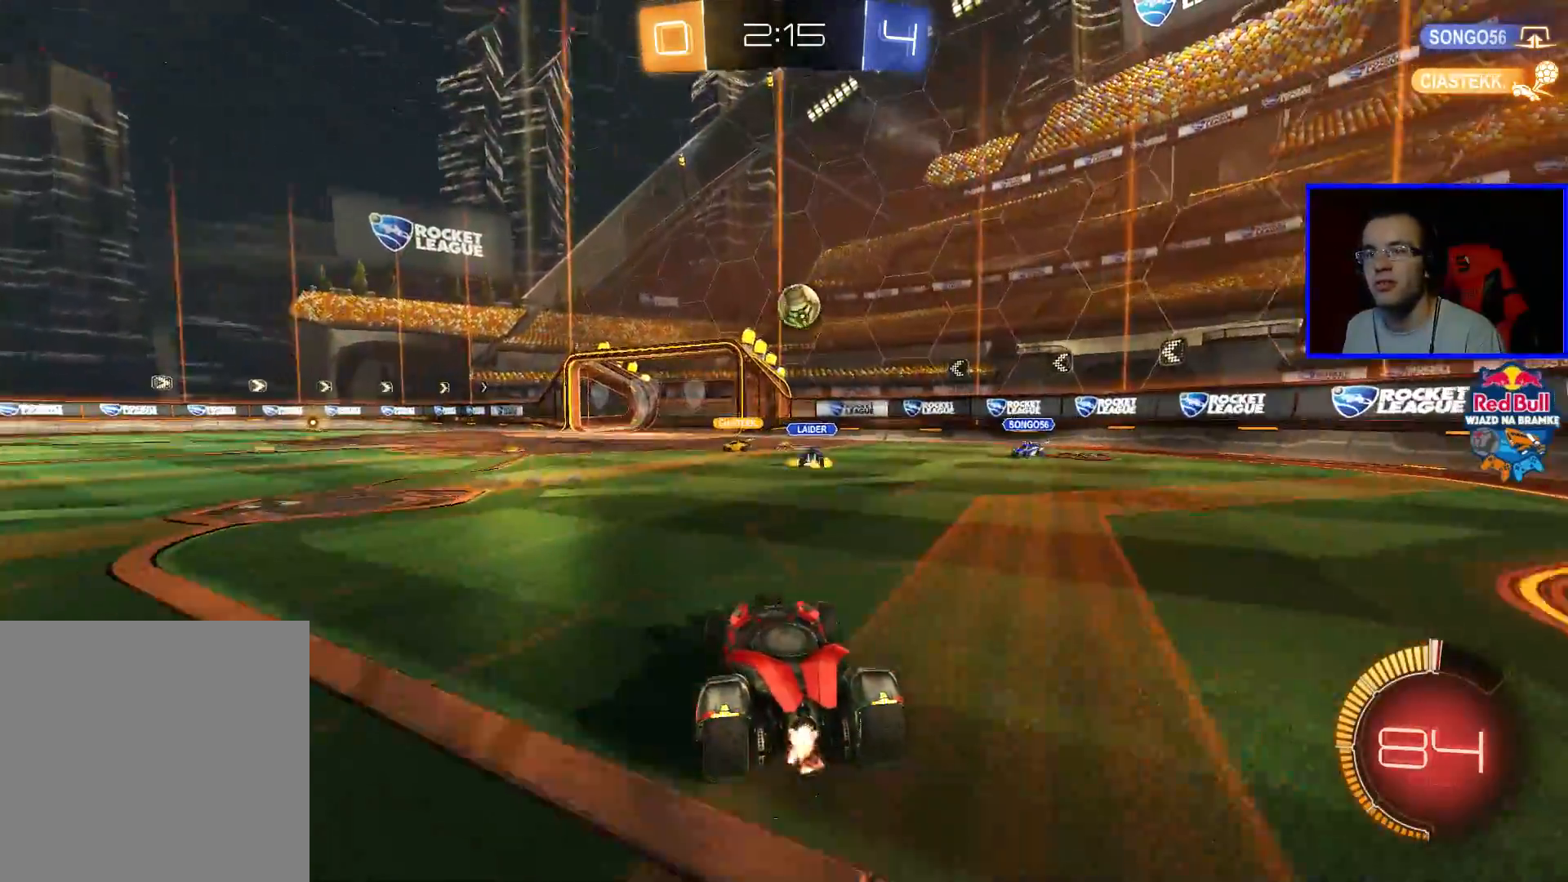
{"buttons": ["R2"], "left_stick": "down-right", "right_stick": "center", "events": [[33, "L2", "up"], [33, "left_stick", "left"], [83, "R2", "down"], [133, "A", "down"], [133, "left_stick", "center"], [183, "A", "up"], [233, "A", "down"], [283, "left_stick", "down"], [333, "A", "up"], [383, "left_stick", "down-right"]]}
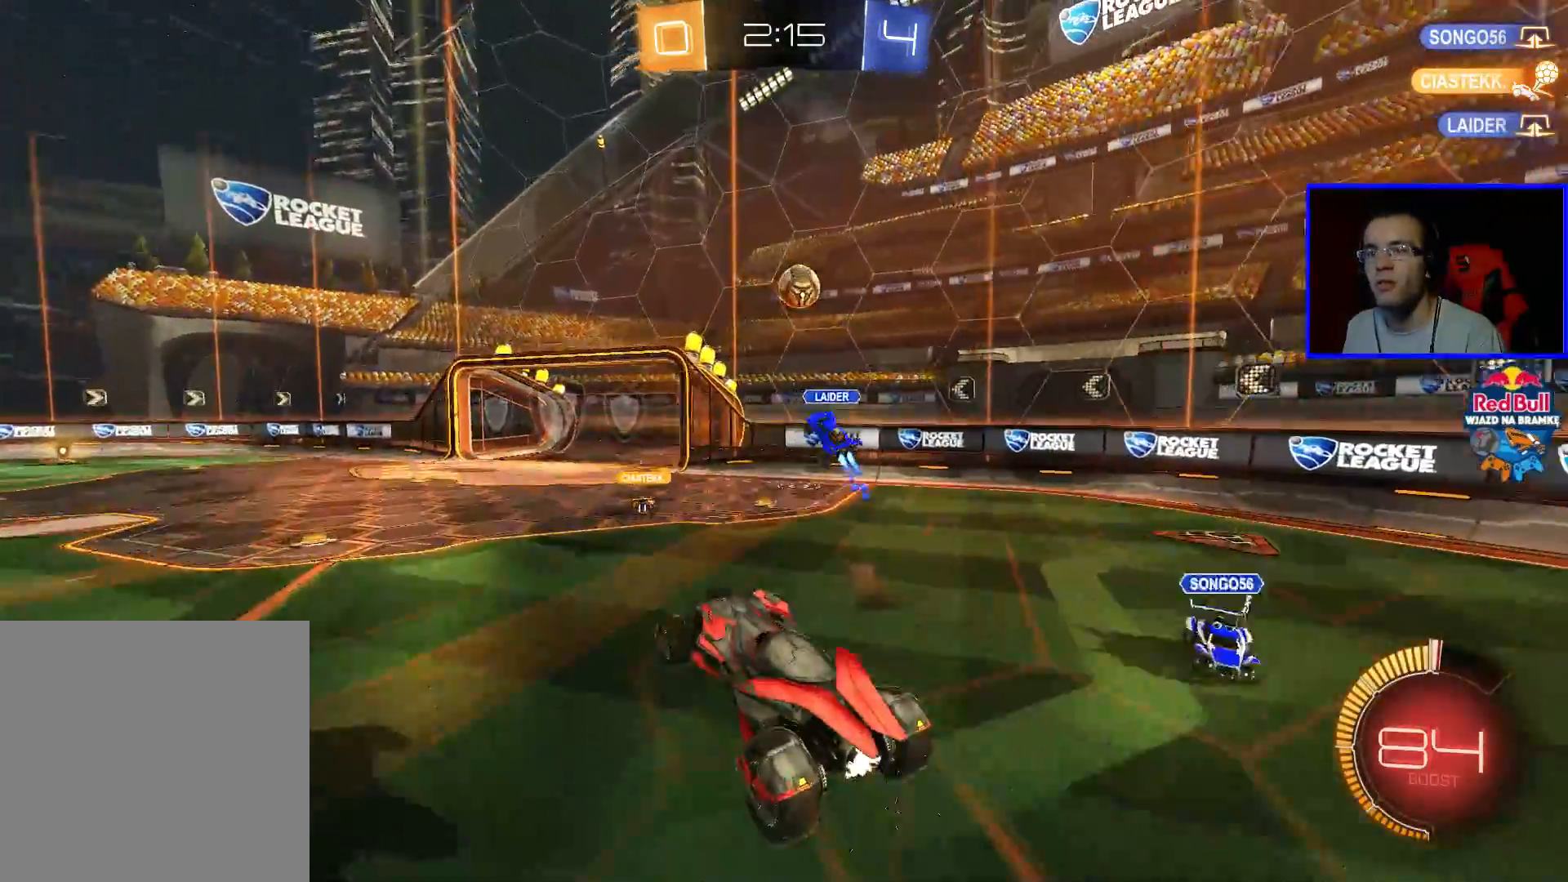
{"buttons": ["B", "L1", "R2"], "left_stick": "center", "right_stick": "center", "events": [[83, "B", "down"], [183, "L1", "down"], [183, "left_stick", "up-right"], [433, "left_stick", "center"]]}
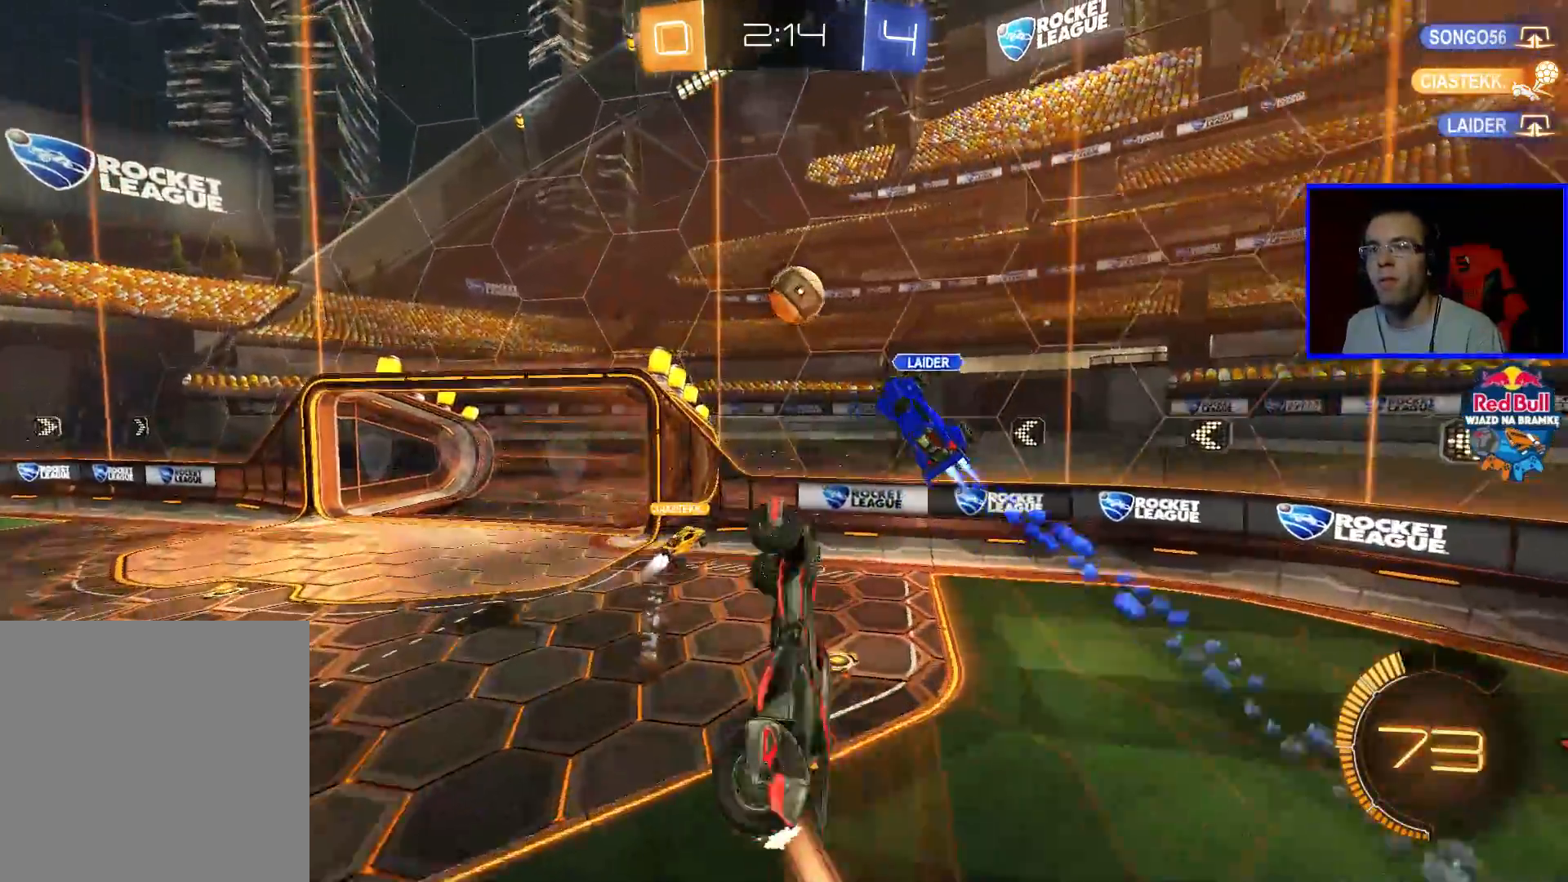
{"buttons": ["B", "L1", "R2"], "left_stick": "center", "right_stick": "center", "events": []}
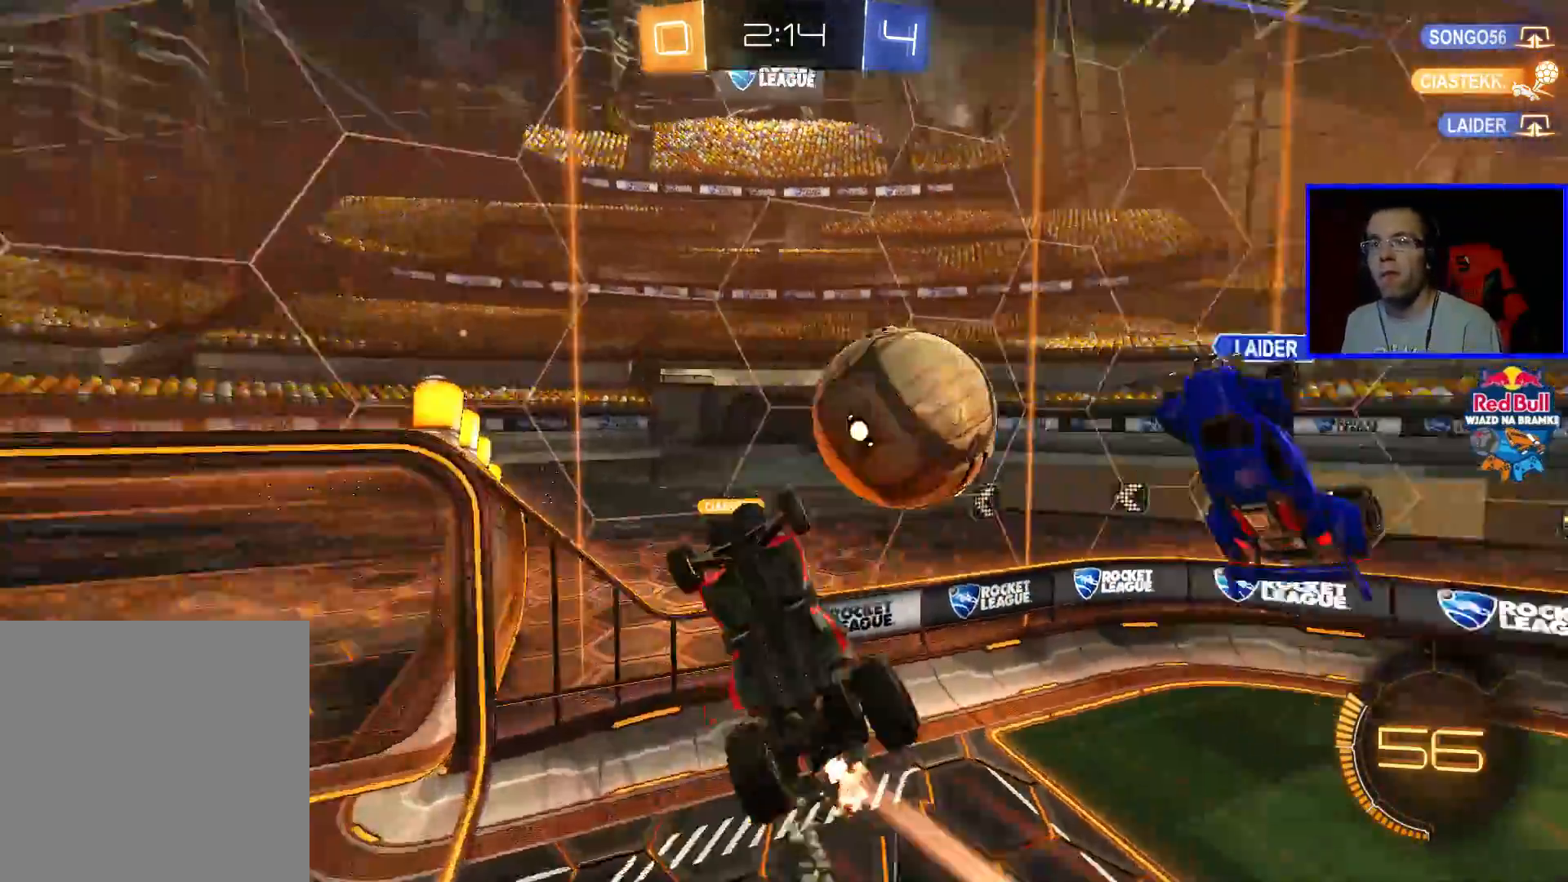
{"buttons": ["L1"], "left_stick": "center", "right_stick": "center", "events": [[67, "B", "up"], [417, "R2", "up"]]}
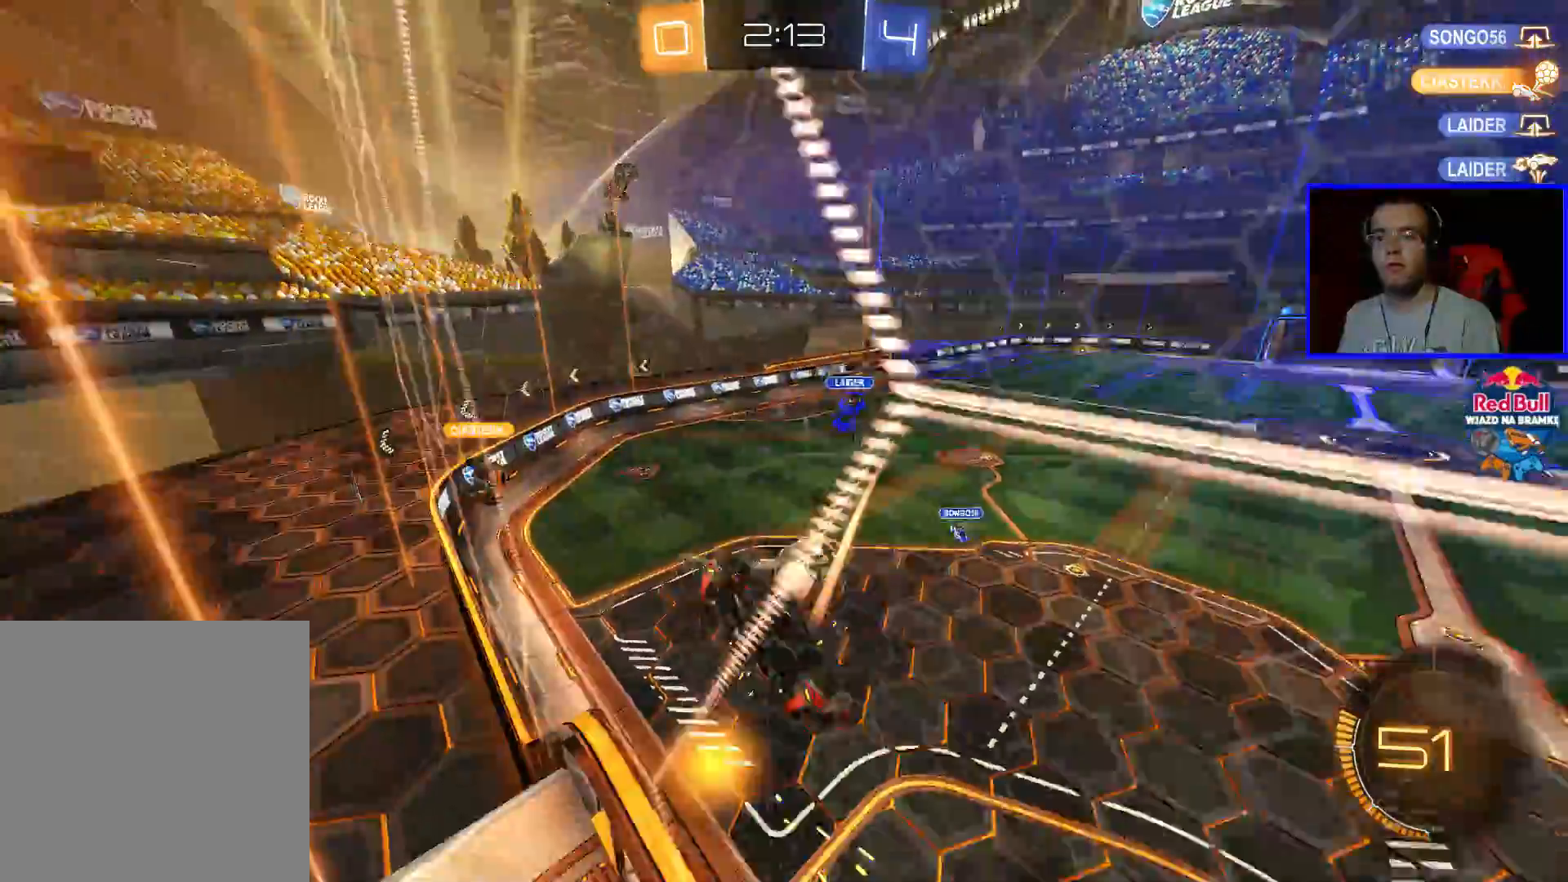
{"buttons": [], "left_stick": "down", "right_stick": "center", "events": [[33, "L1", "up"], [500, "left_stick", "down"]]}
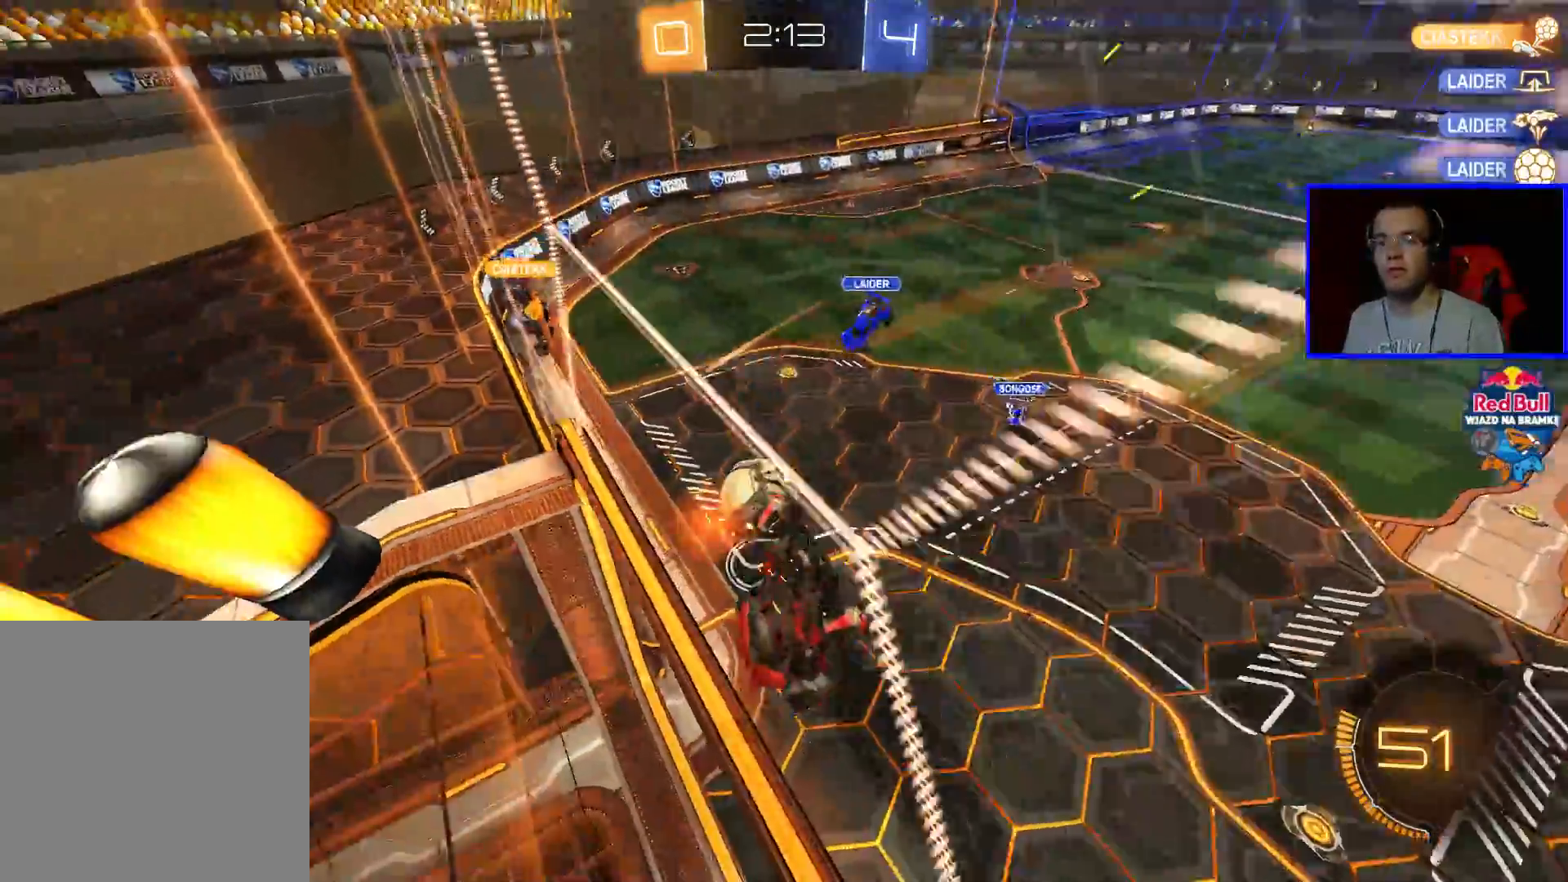
{"buttons": [], "left_stick": "down", "right_stick": "center", "events": []}
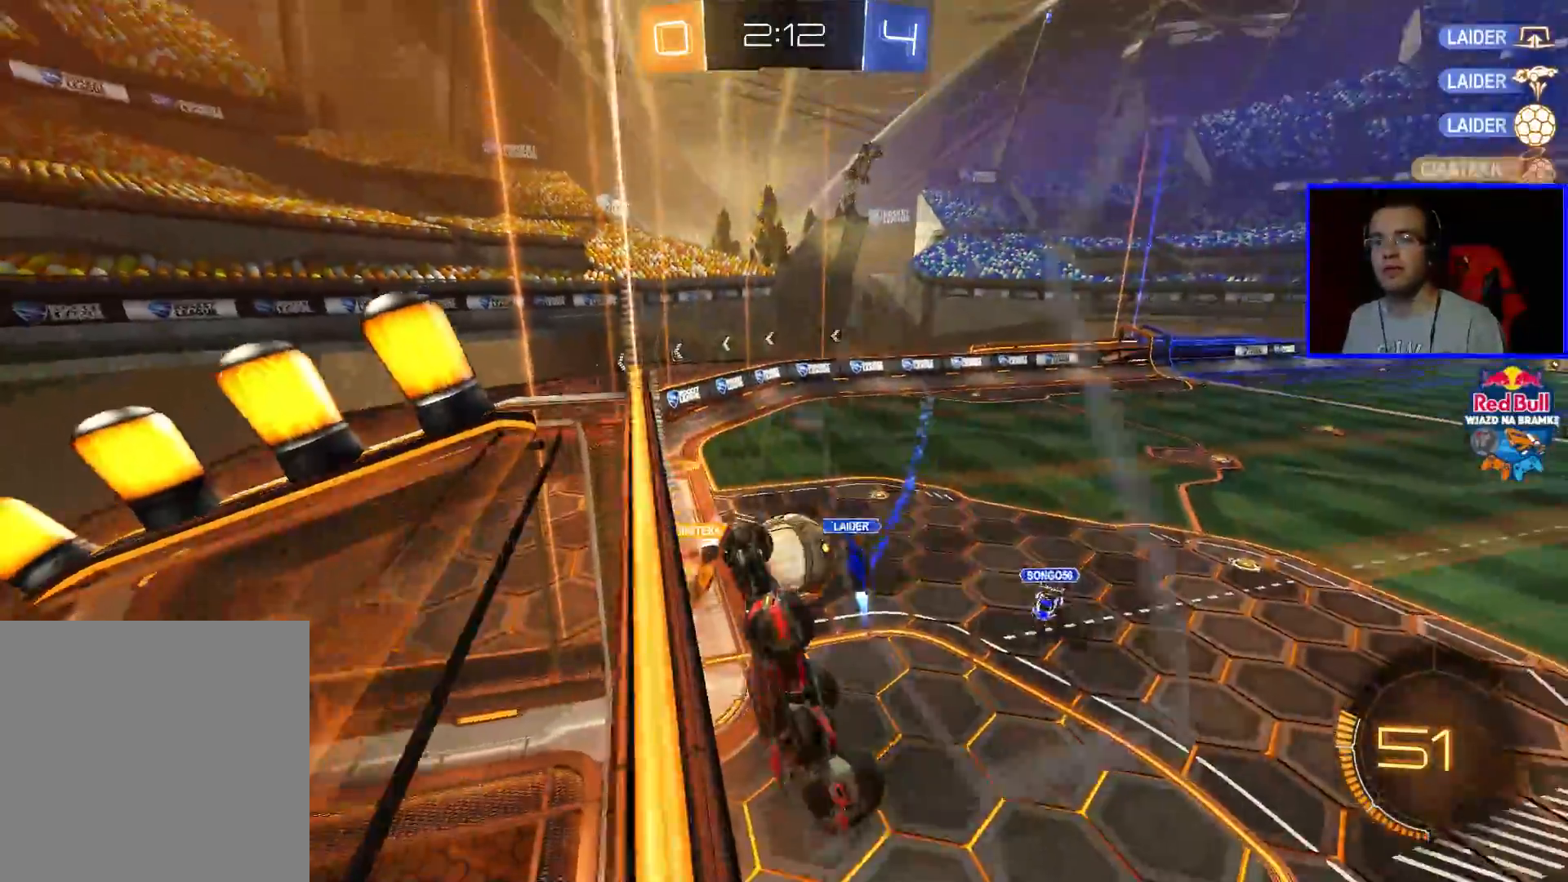
{"buttons": [], "left_stick": "down", "right_stick": "center", "events": []}
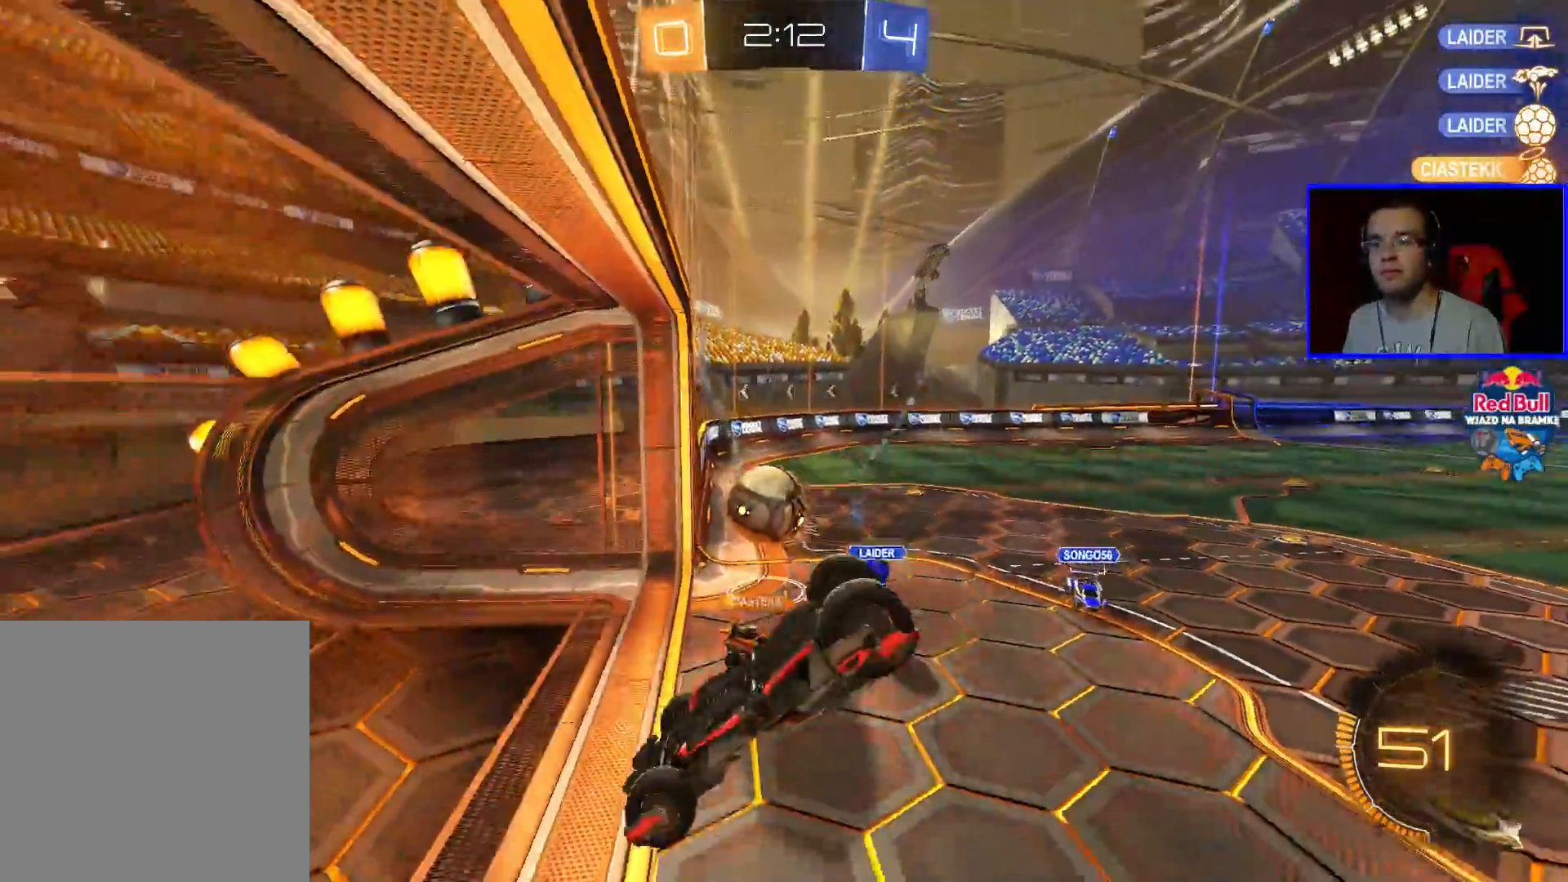
{"buttons": [], "left_stick": "center", "right_stick": "center", "events": [[50, "R2", "down"], [200, "left_stick", "left"], [350, "R2", "up"], [400, "left_stick", "center"]]}